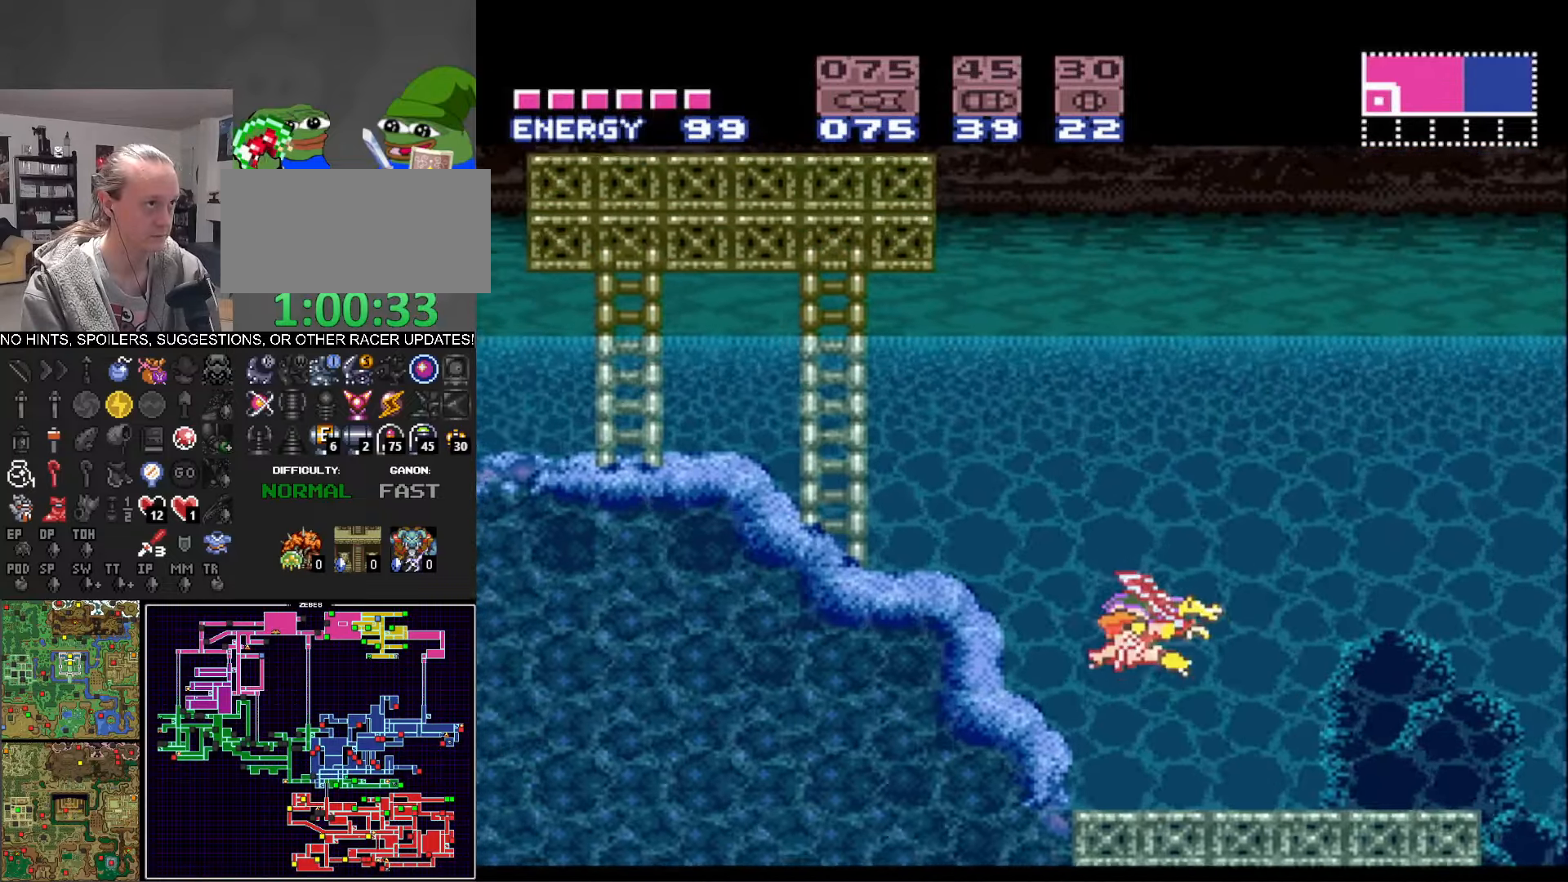
Gameplay with a controller (Nintendo layout); each line is a JSON object with the inputs held at the frame after it. "events" lists button and stick changes between this image and that frame as [ms after this image, input, new state], when the widget could be followed in between. Not read: L3 R3 SELECT.
{"buttons": ["A", "B", "DPAD_LEFT"], "events": []}
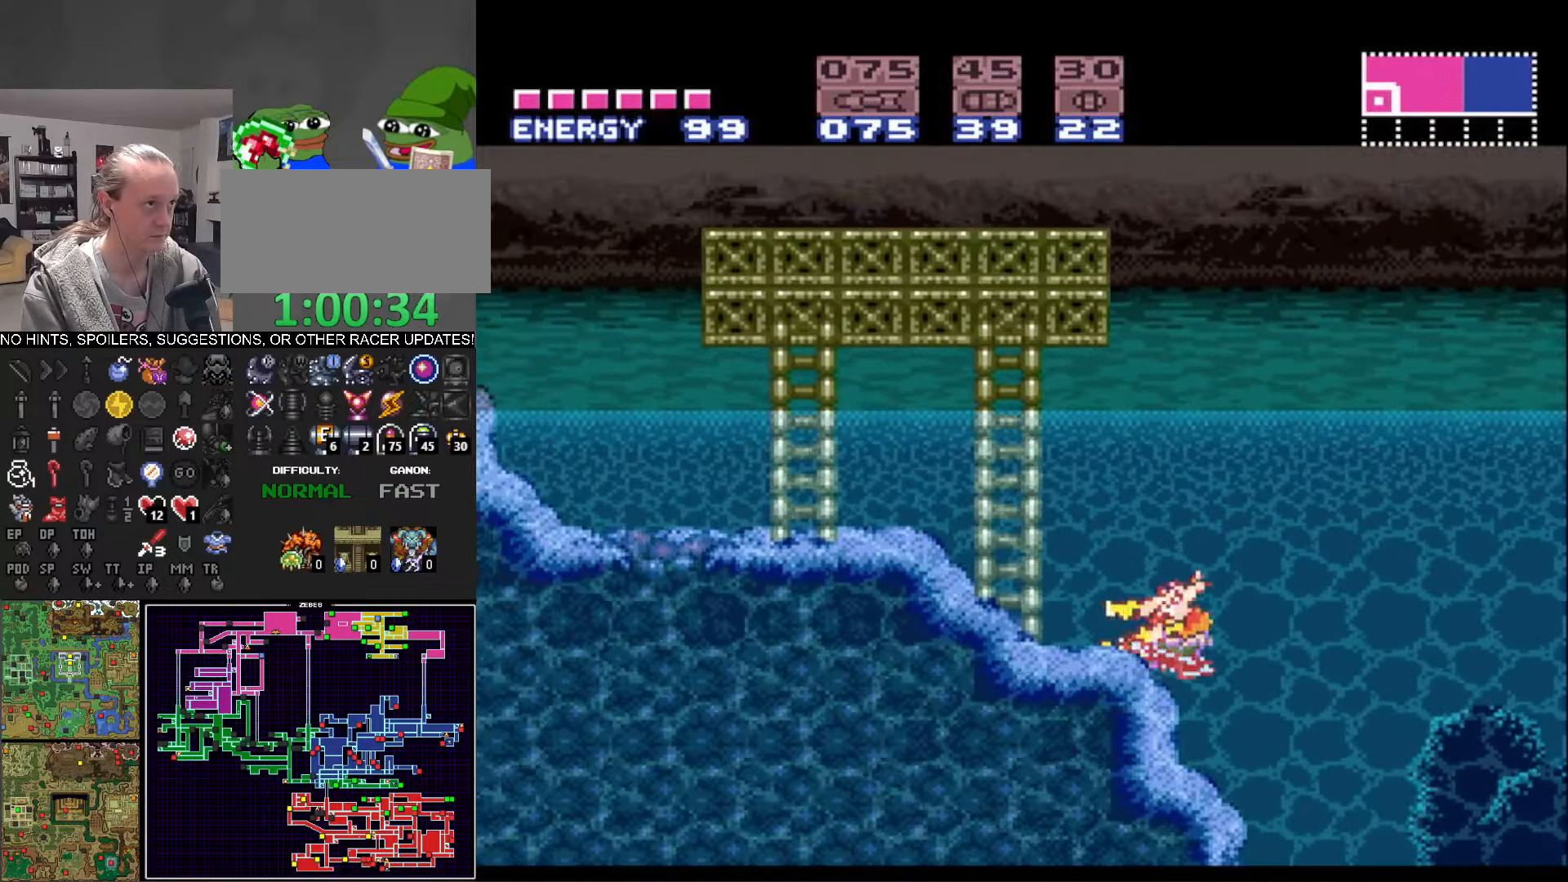
{"buttons": ["A", "B", "DPAD_LEFT"], "events": [[16, "A", "up"], [133, "A", "down"]]}
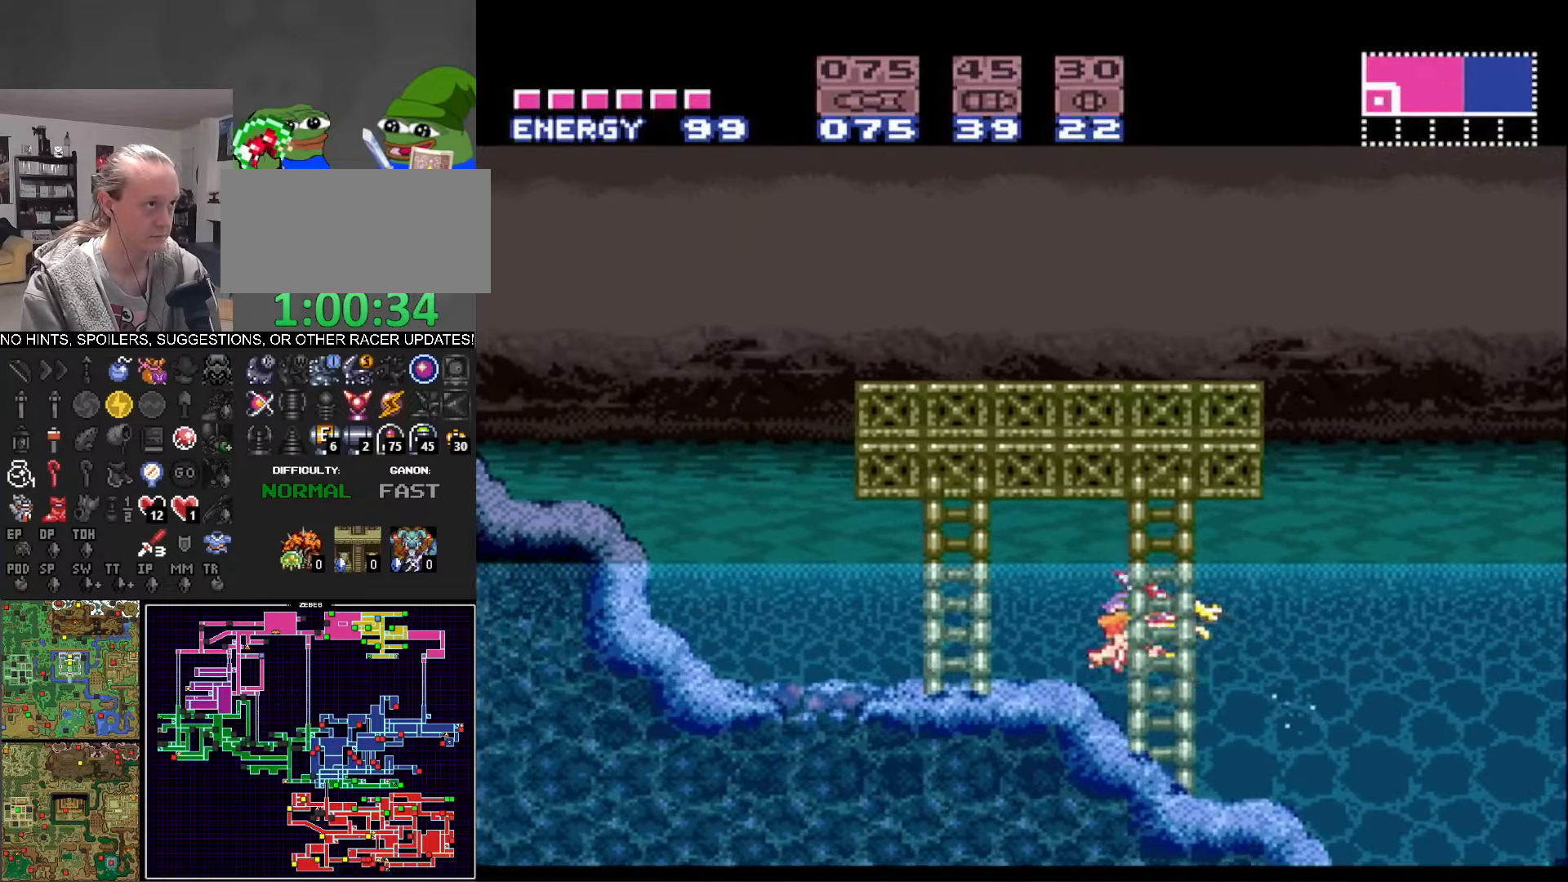
{"buttons": ["A", "B", "DPAD_LEFT"], "events": []}
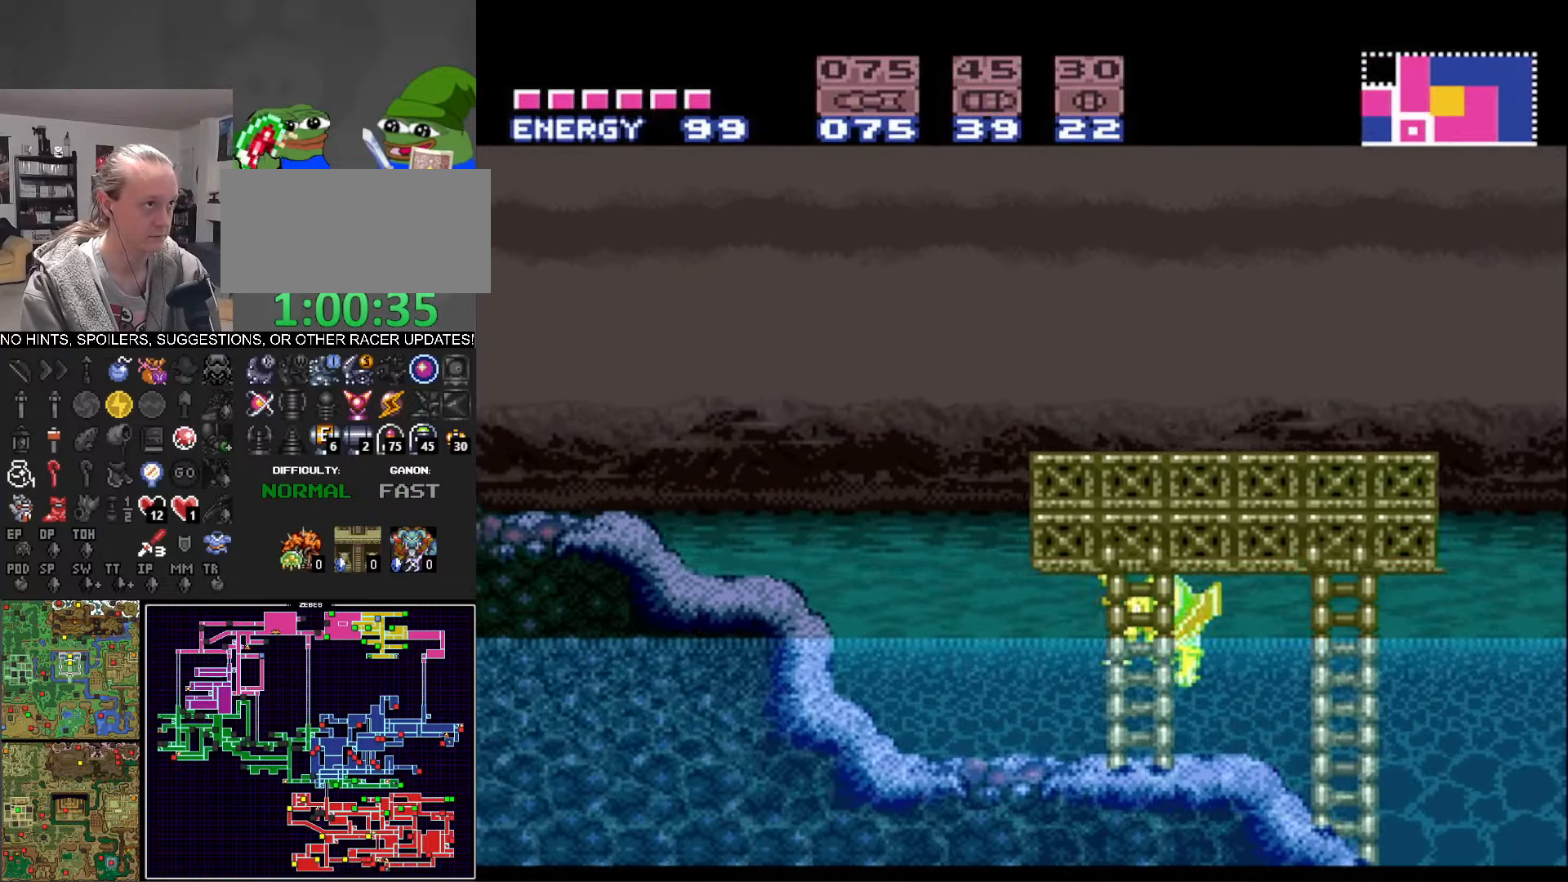
{"buttons": ["B", "DPAD_LEFT"], "events": [[83, "A", "up"]]}
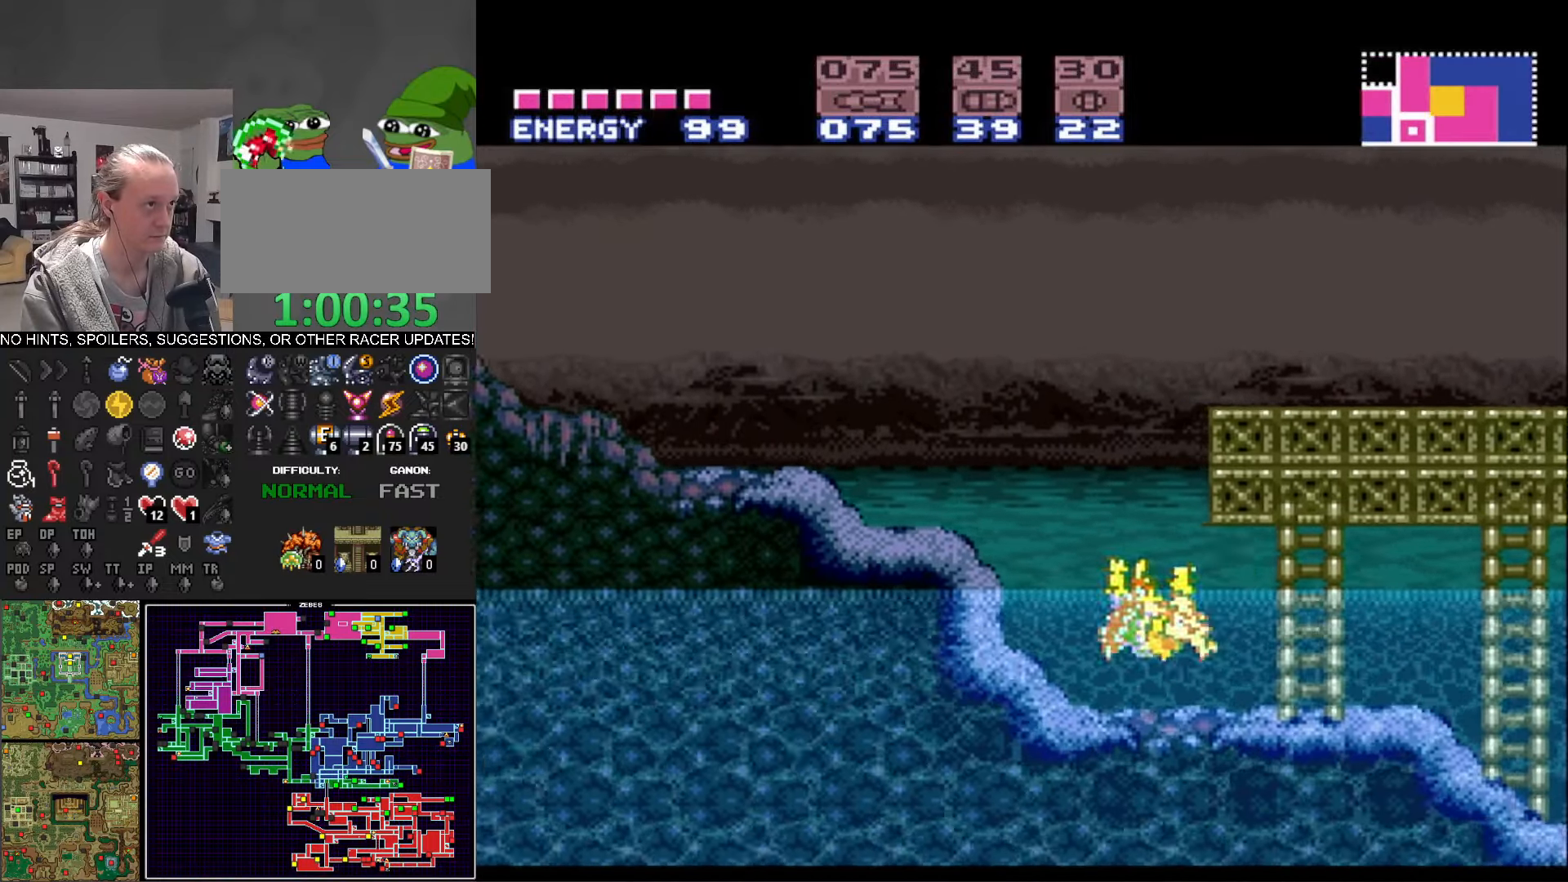
{"buttons": ["A", "B", "DPAD_LEFT"], "events": [[216, "A", "down"]]}
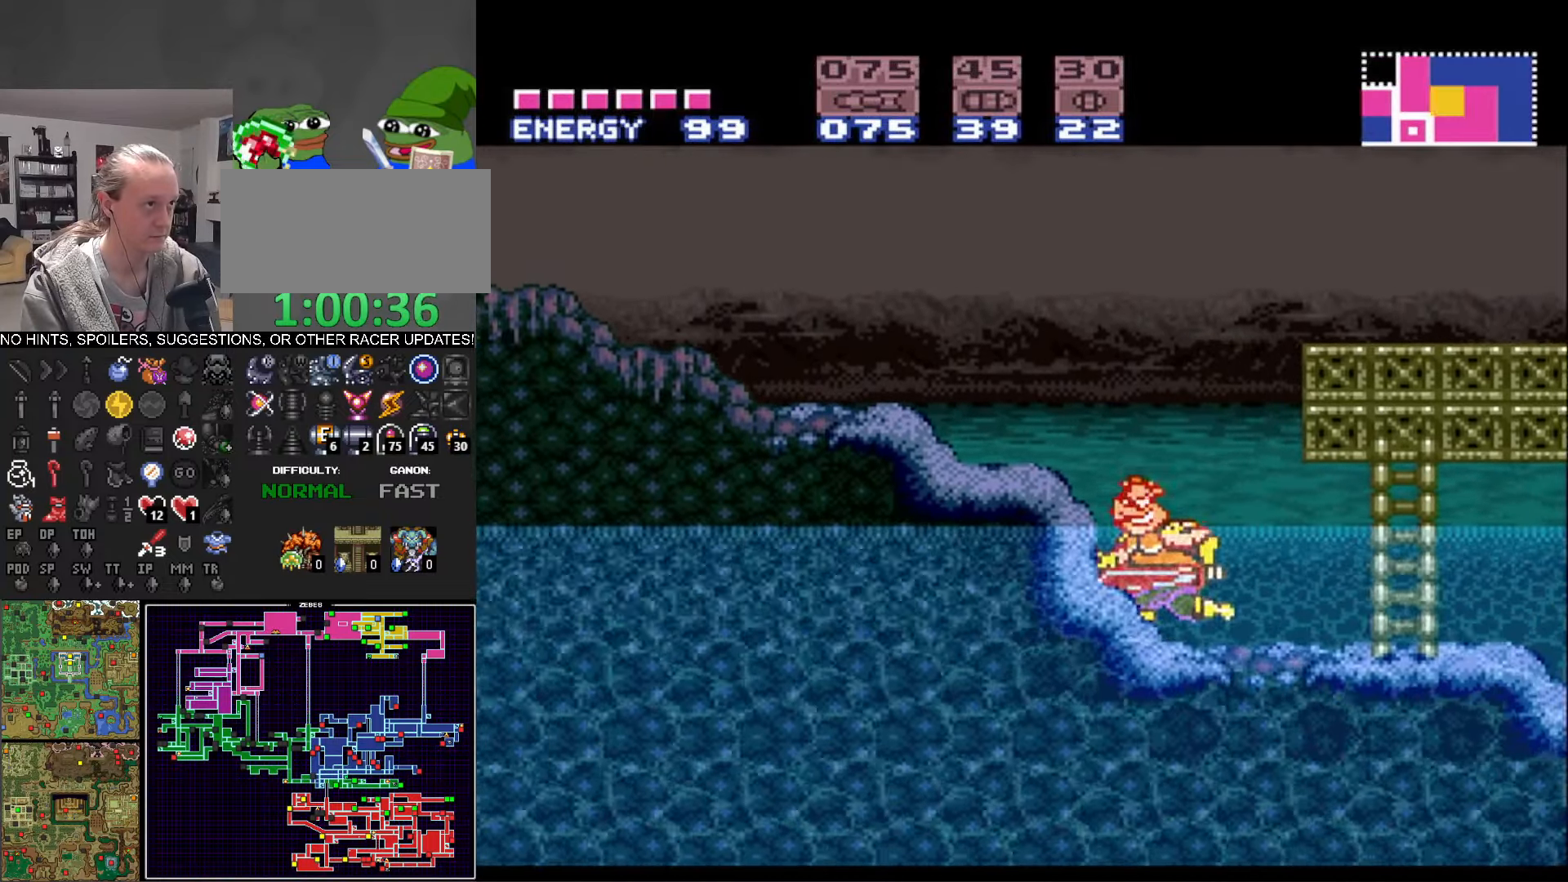
{"buttons": ["A", "B", "DPAD_LEFT"], "events": [[133, "A", "up"], [233, "A", "down"]]}
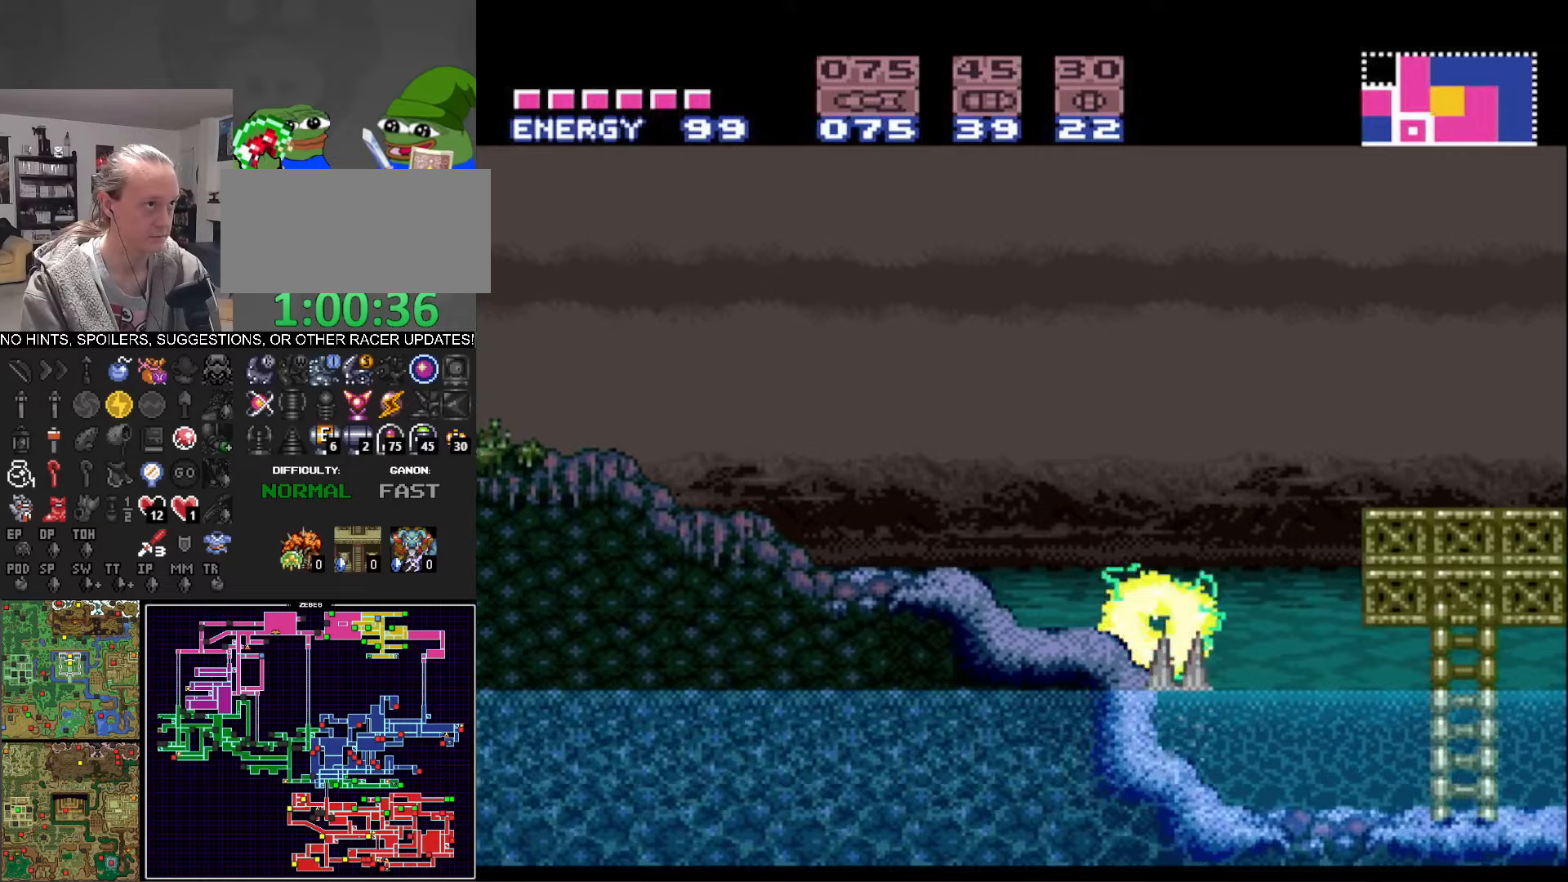
{"buttons": ["B", "DPAD_LEFT"], "events": [[17, "A", "up"]]}
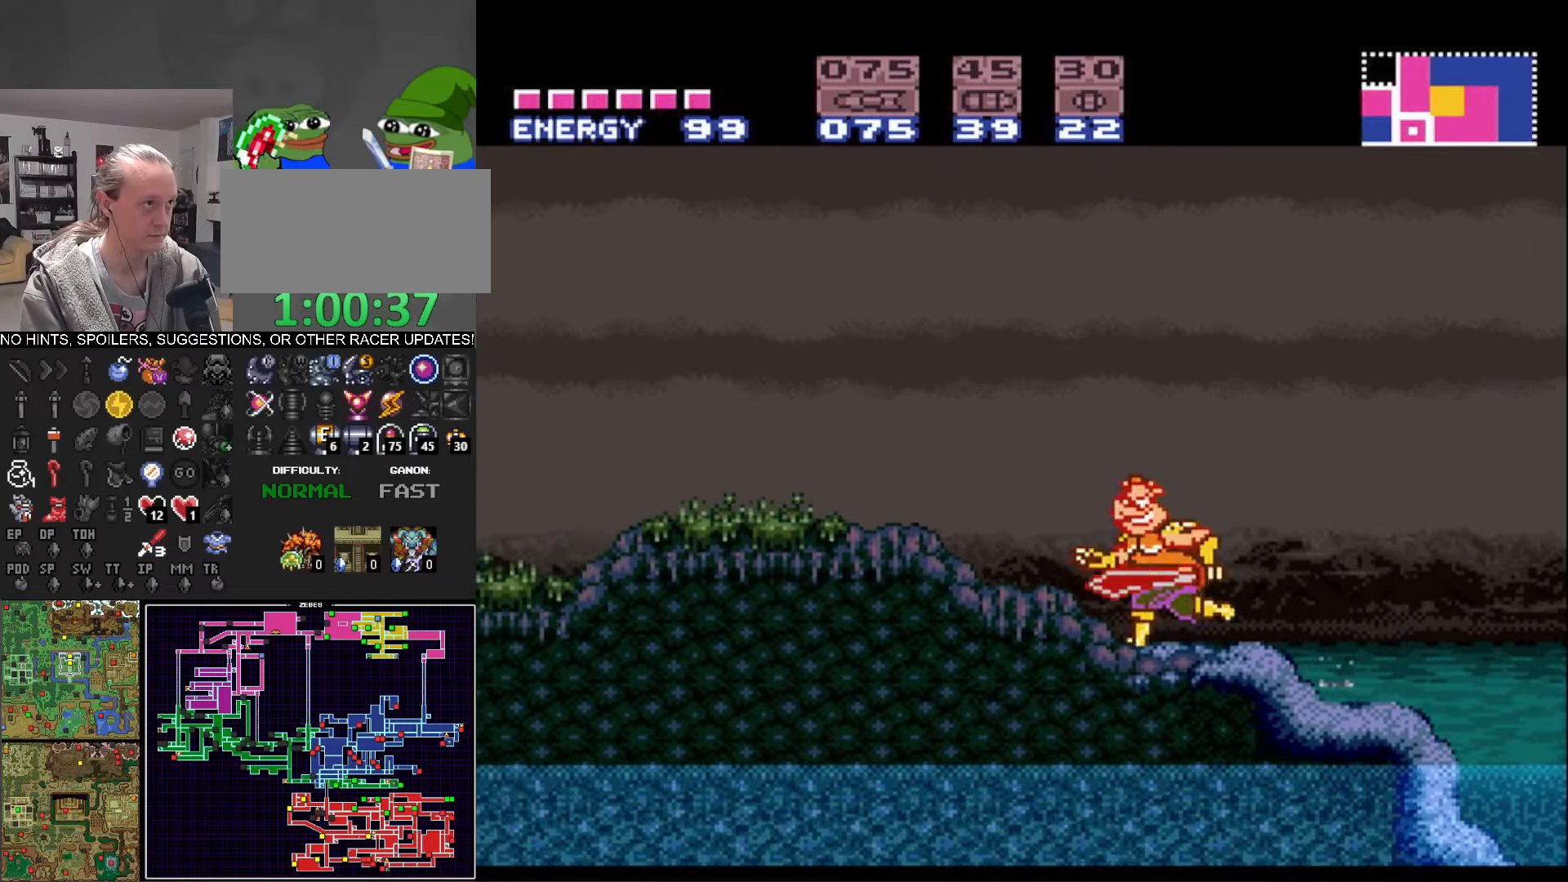
{"buttons": ["B", "DPAD_RIGHT"], "events": [[450, "DPAD_LEFT", "up"], [450, "DPAD_RIGHT", "down"]]}
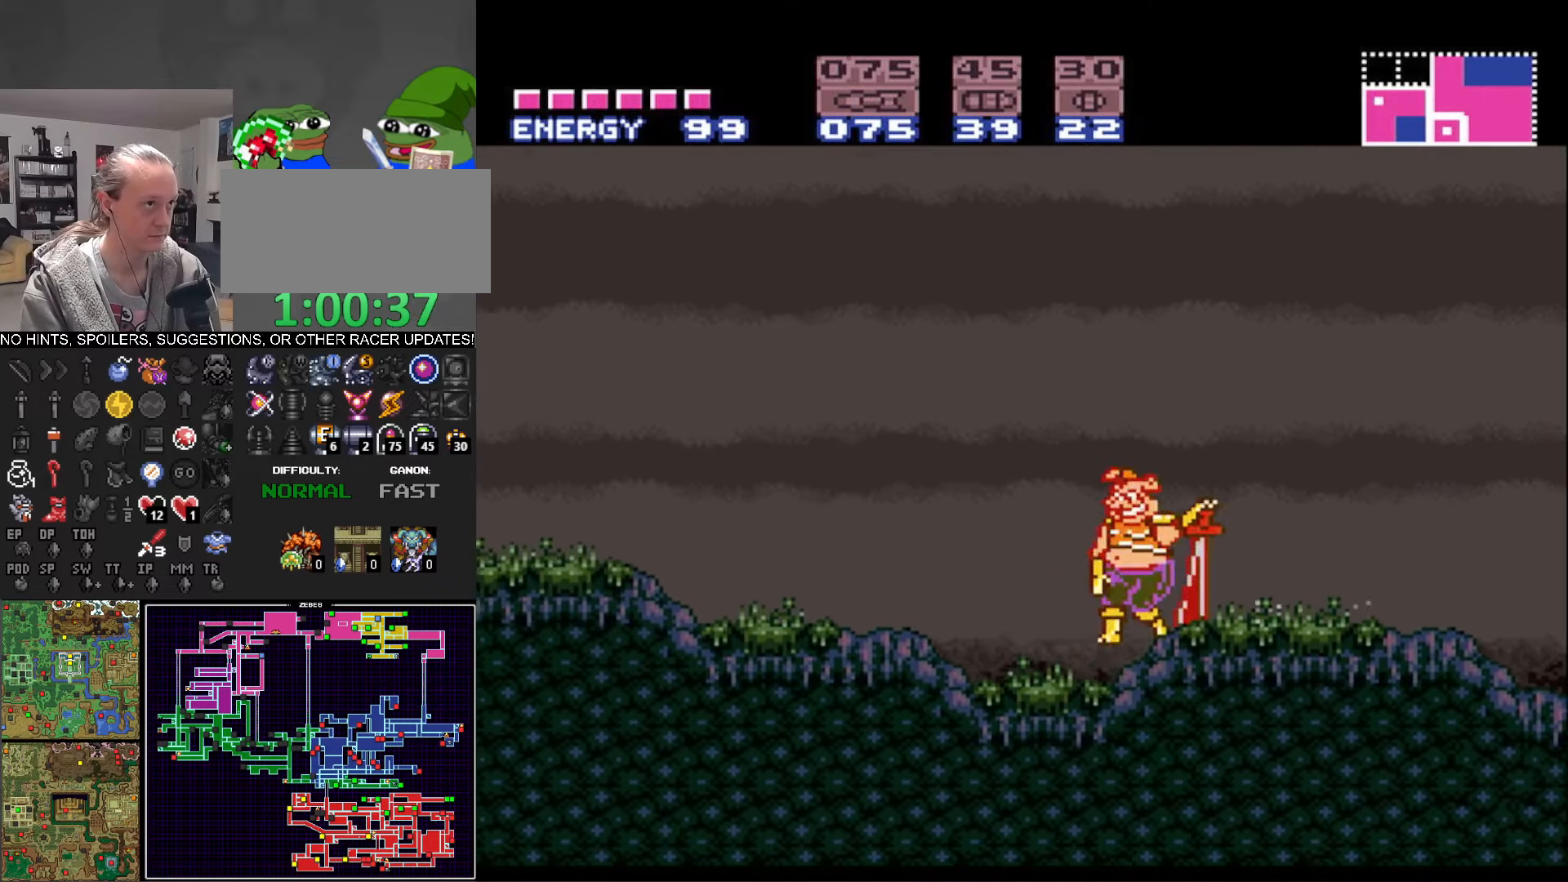
{"buttons": ["B", "DPAD_RIGHT"], "events": []}
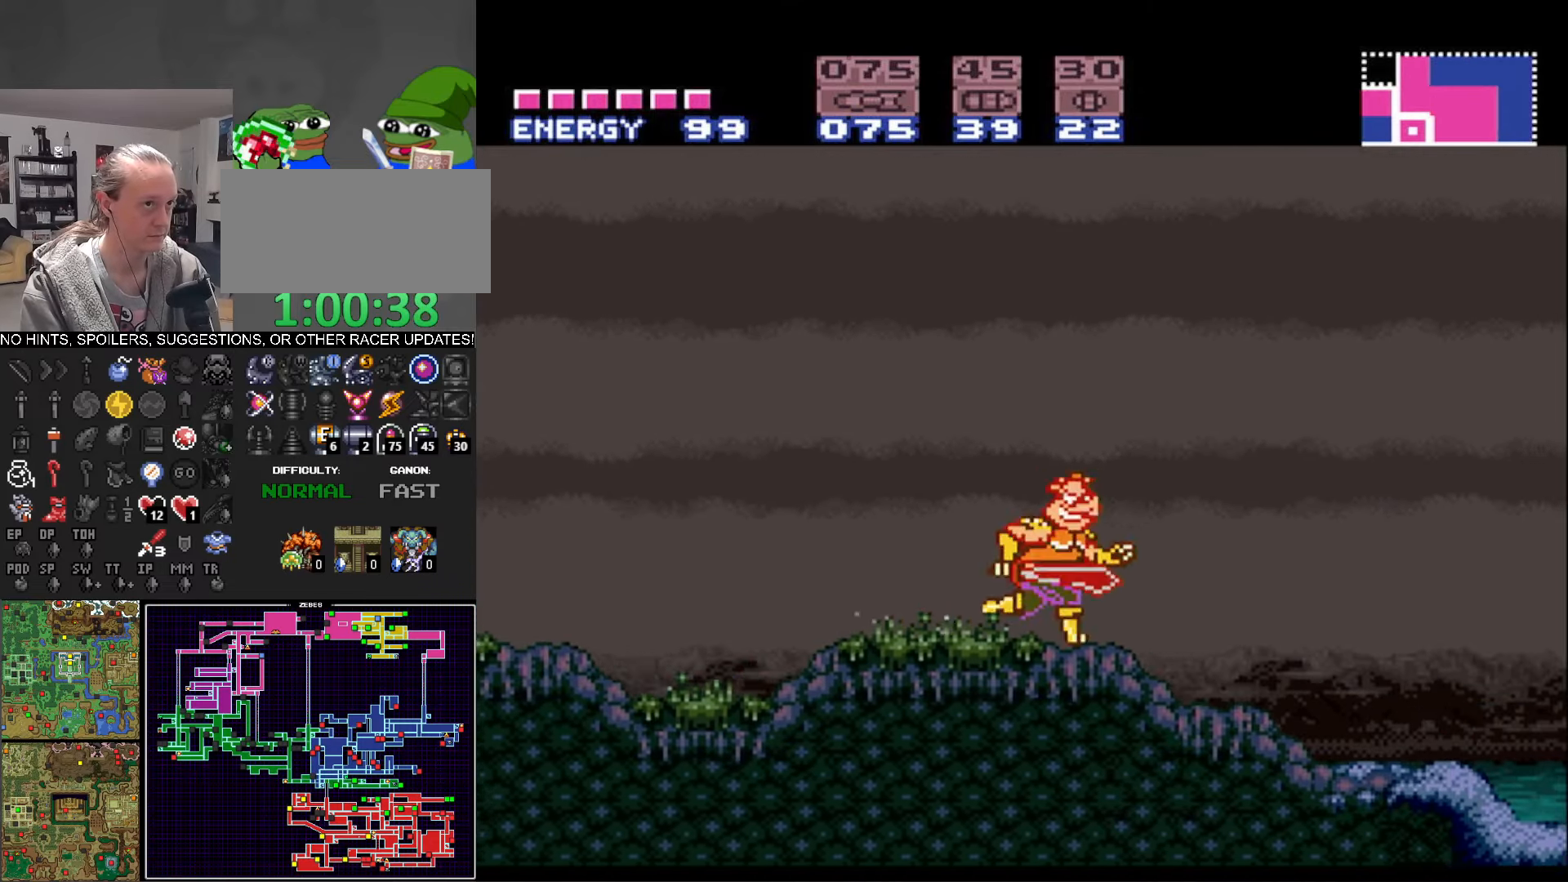
{"buttons": ["A", "B", "DPAD_RIGHT"], "events": [[367, "A", "down"]]}
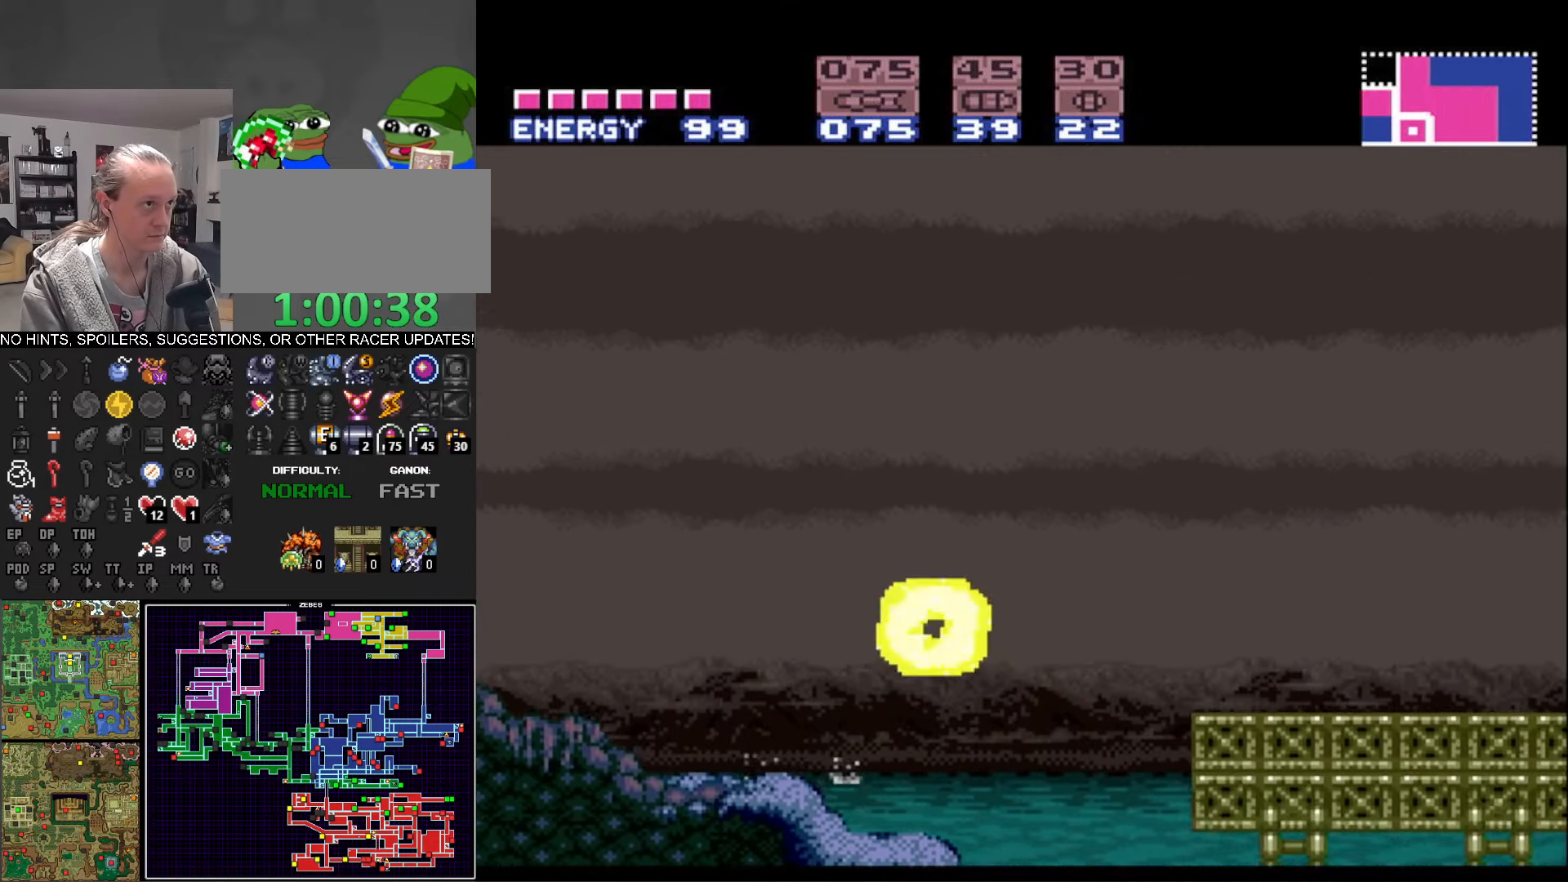
{"buttons": ["B", "DPAD_RIGHT"], "events": [[367, "A", "up"]]}
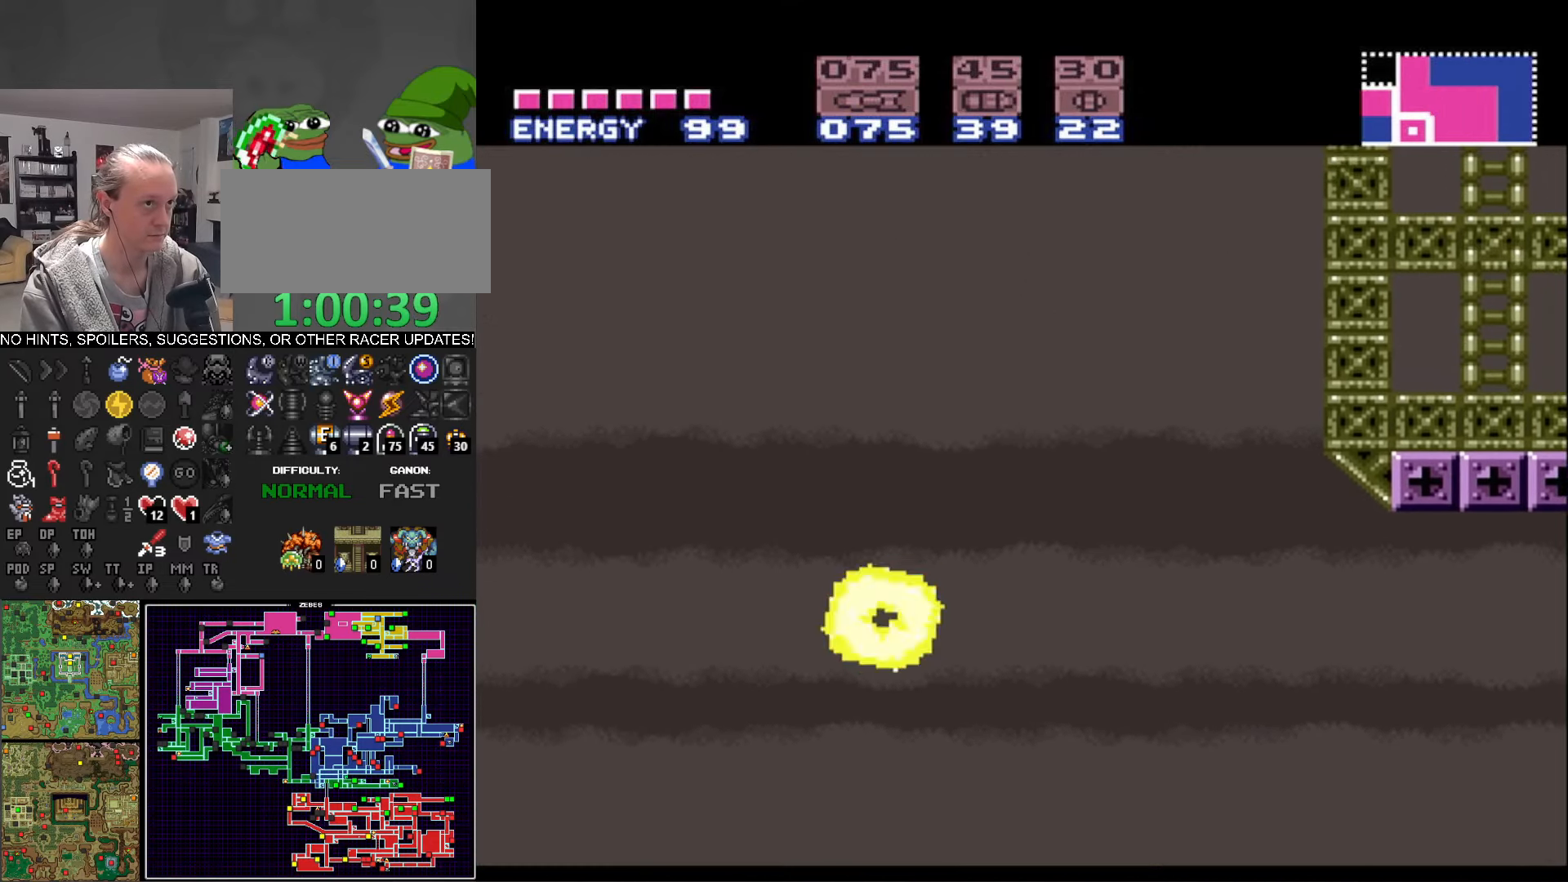
{"buttons": ["A", "B", "DPAD_RIGHT"], "events": [[400, "A", "down"]]}
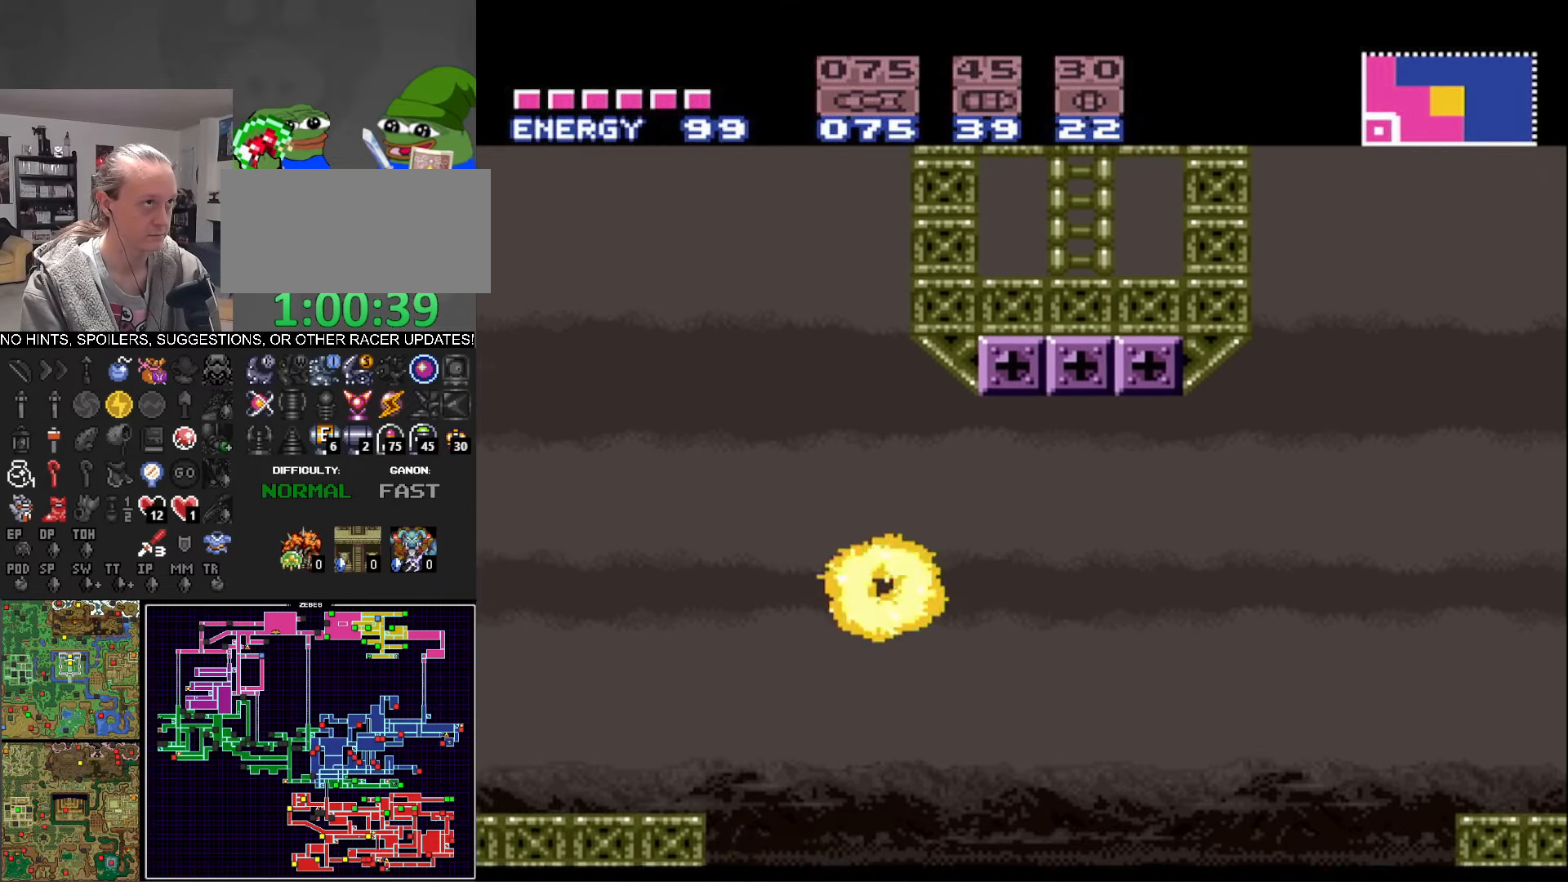
{"buttons": ["B", "DPAD_RIGHT"], "events": [[100, "A", "up"]]}
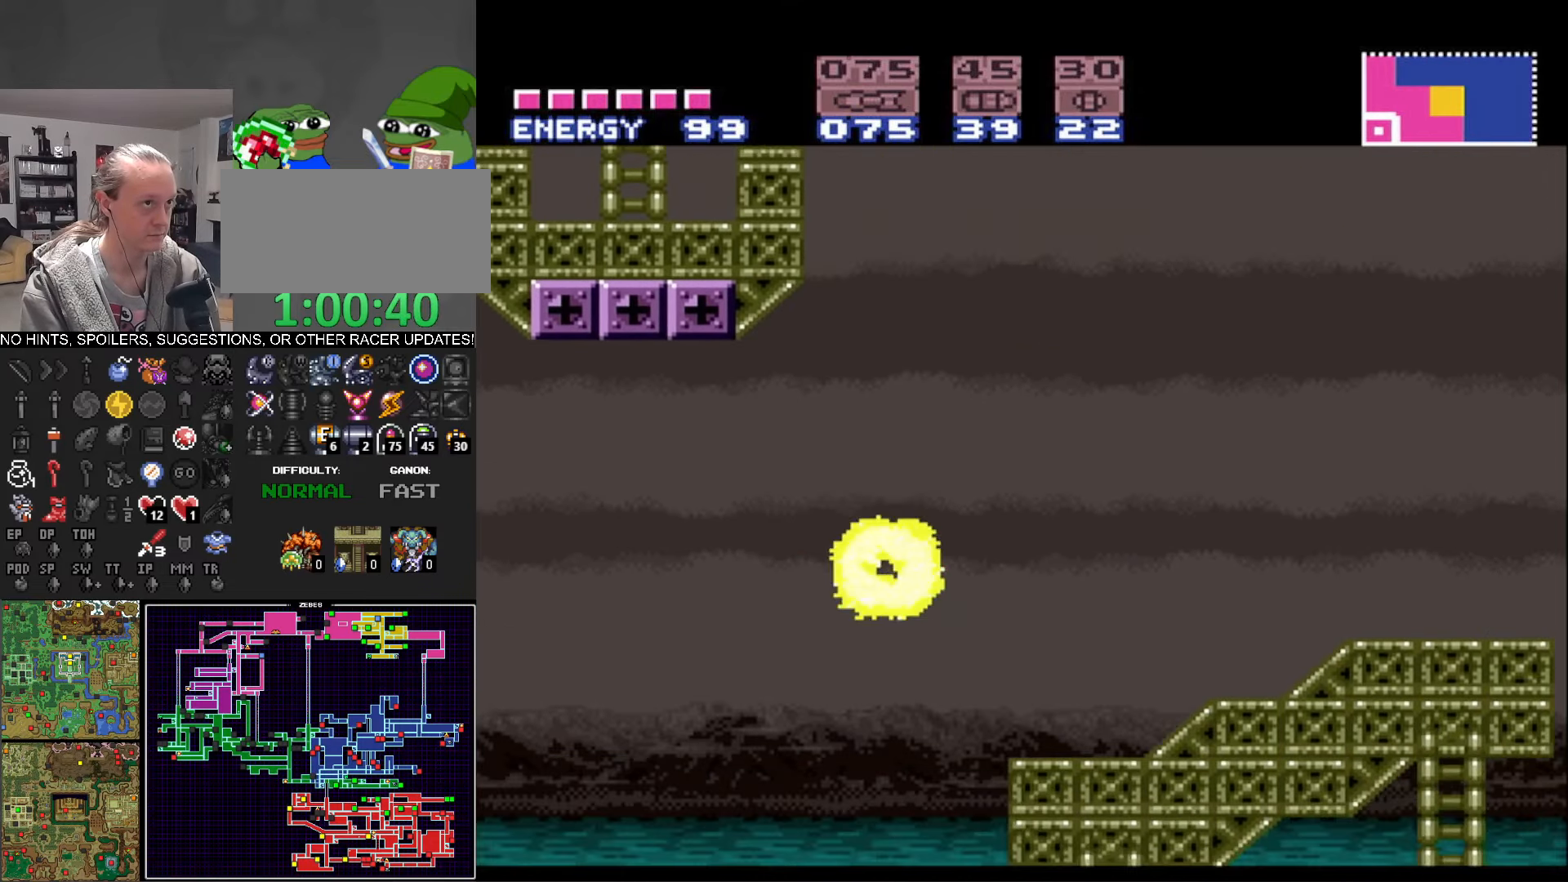
{"buttons": ["B", "DPAD_RIGHT"], "events": [[67, "A", "down"], [400, "A", "up"]]}
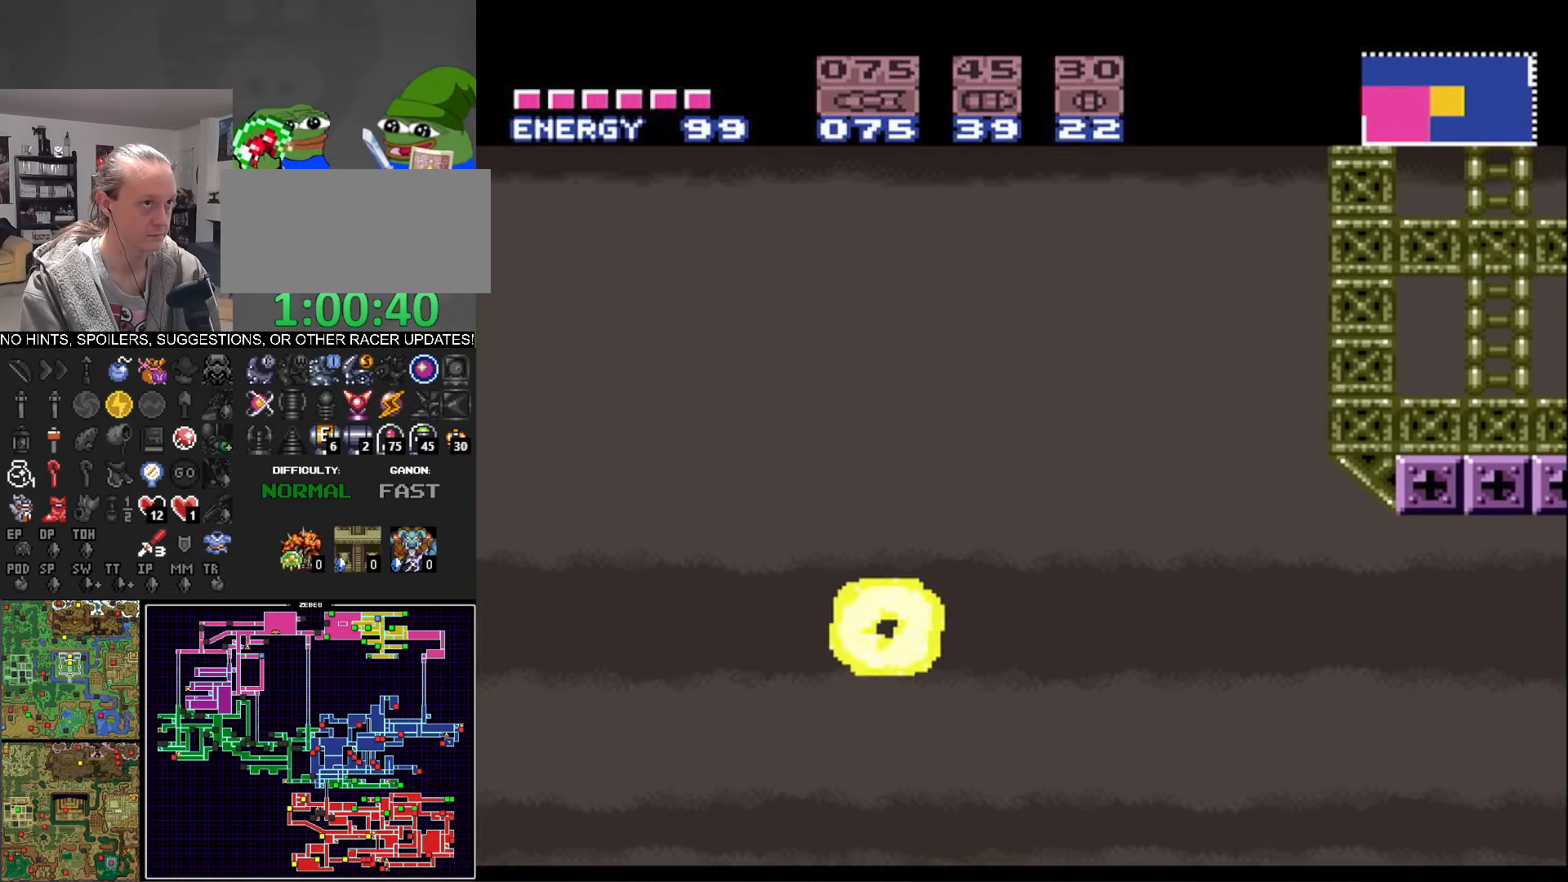
{"buttons": ["A", "B", "DPAD_RIGHT"], "events": [[400, "A", "down"]]}
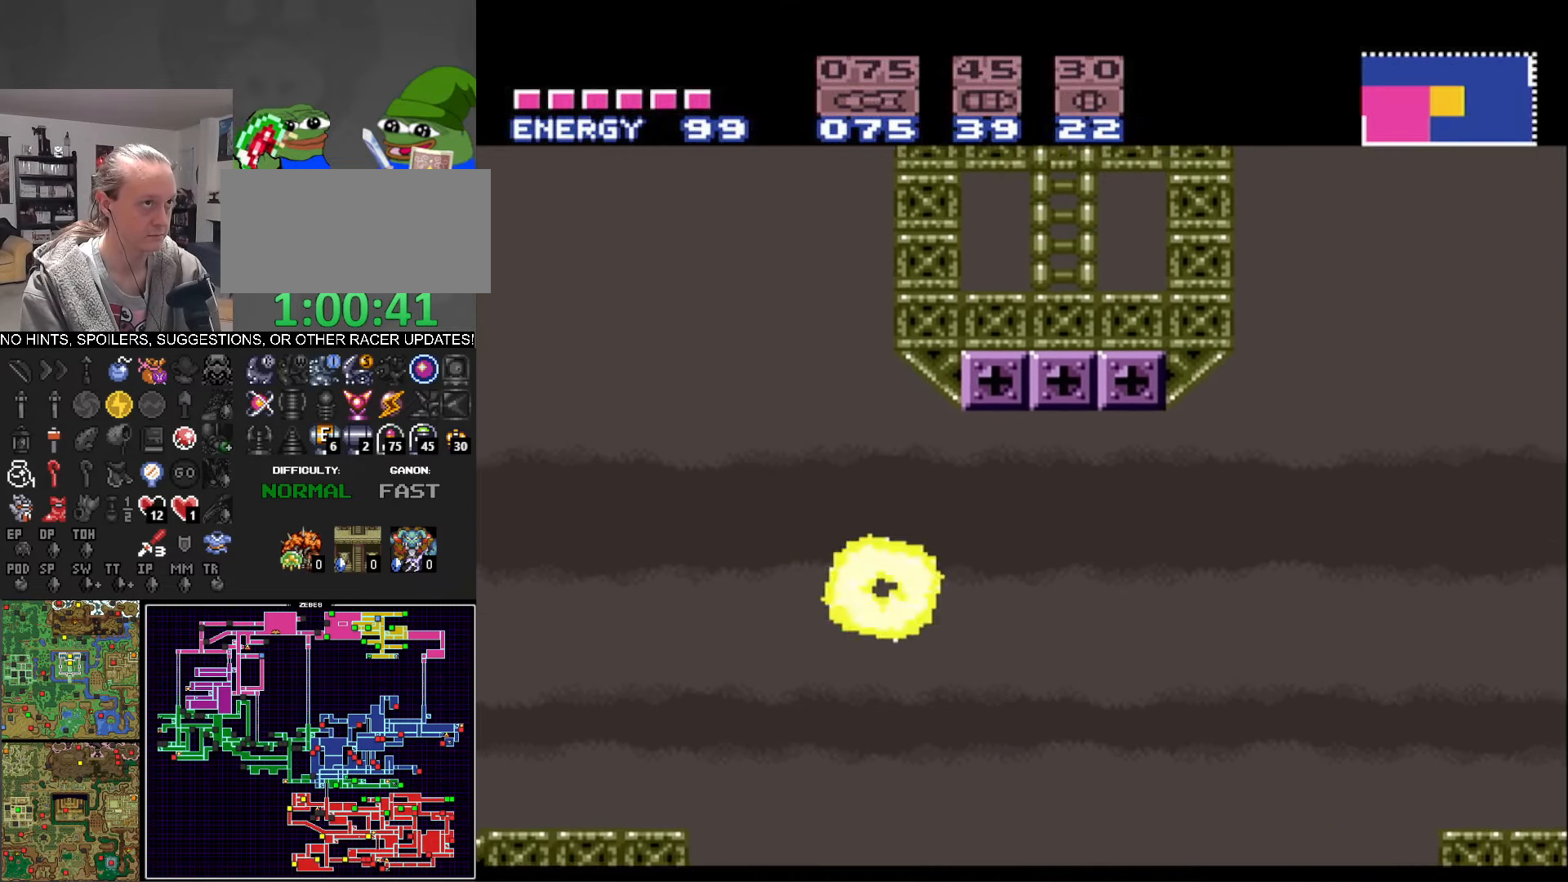
{"buttons": ["B", "DPAD_RIGHT"], "events": [[50, "A", "up"]]}
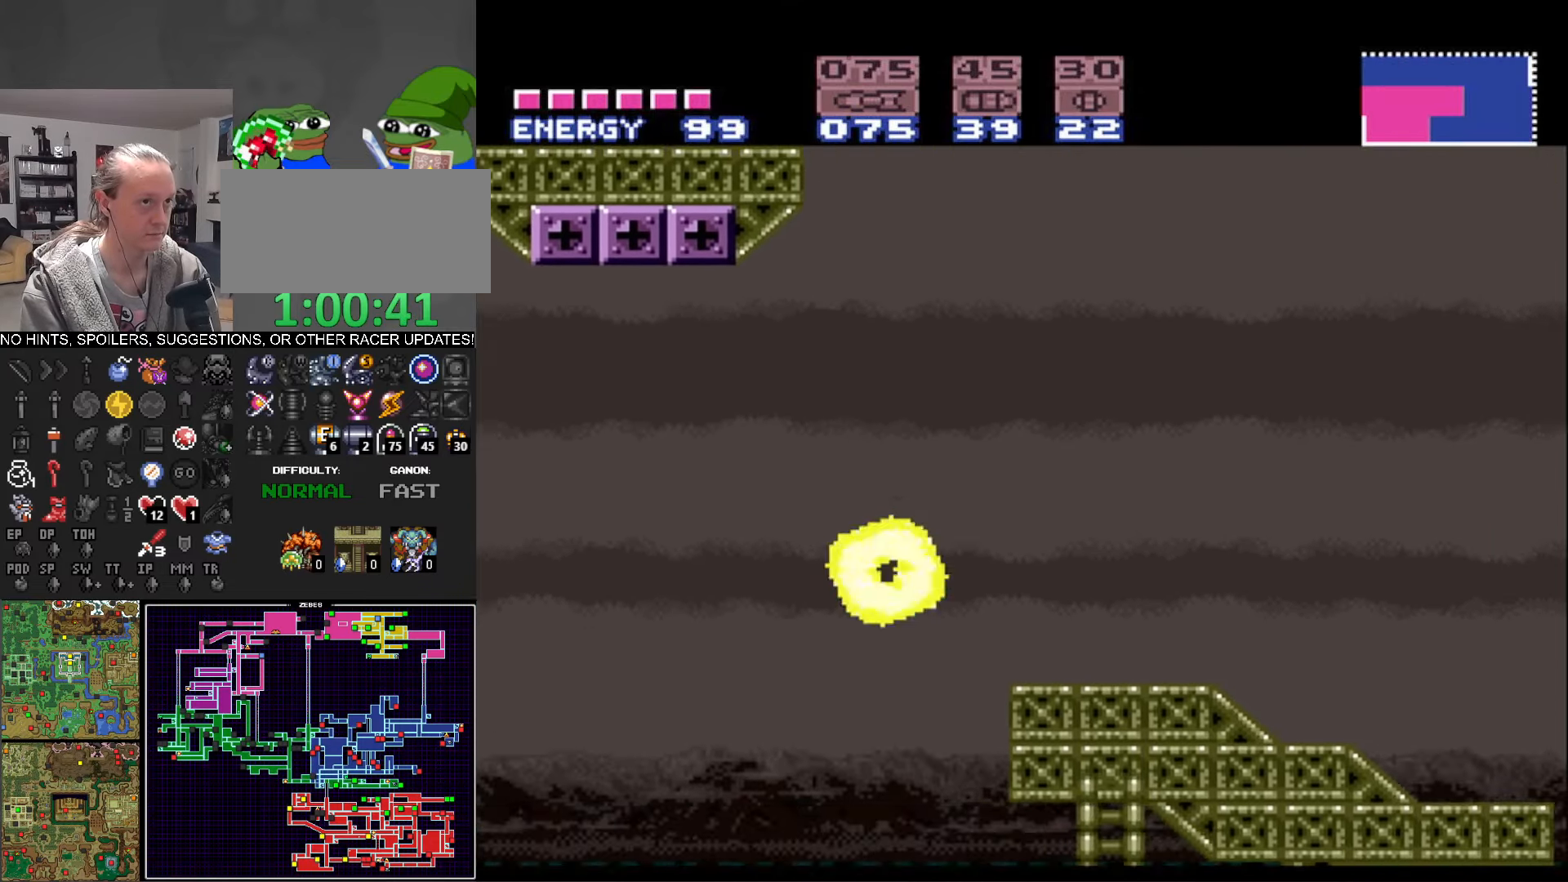
{"buttons": ["B", "DPAD_RIGHT"], "events": [[33, "A", "down"], [217, "A", "up"]]}
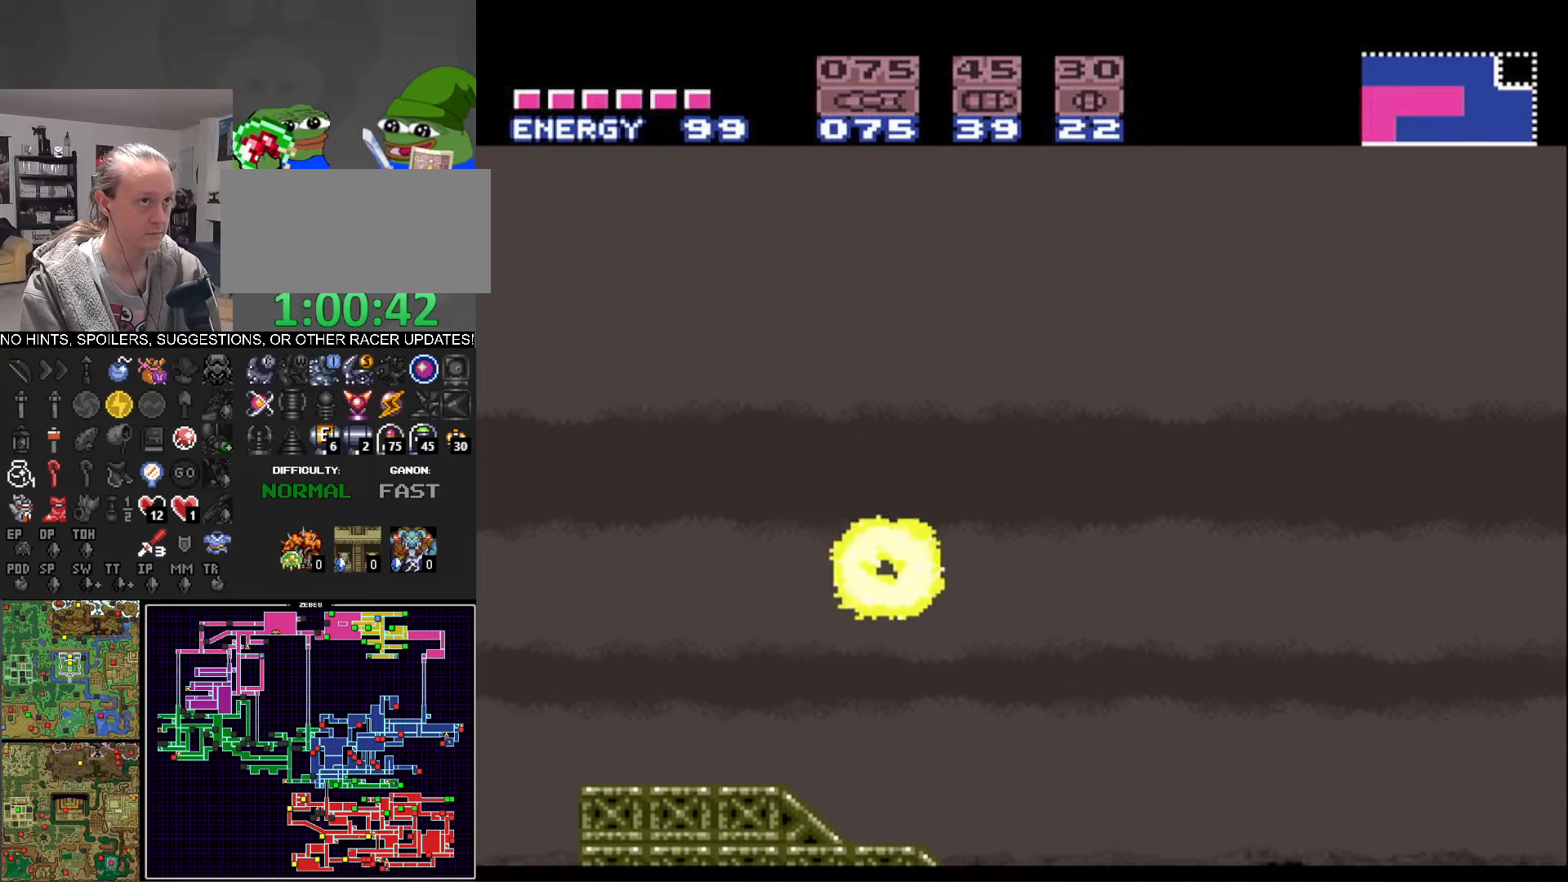
{"buttons": ["B", "DPAD_RIGHT"], "events": [[234, "A", "down"], [417, "A", "up"]]}
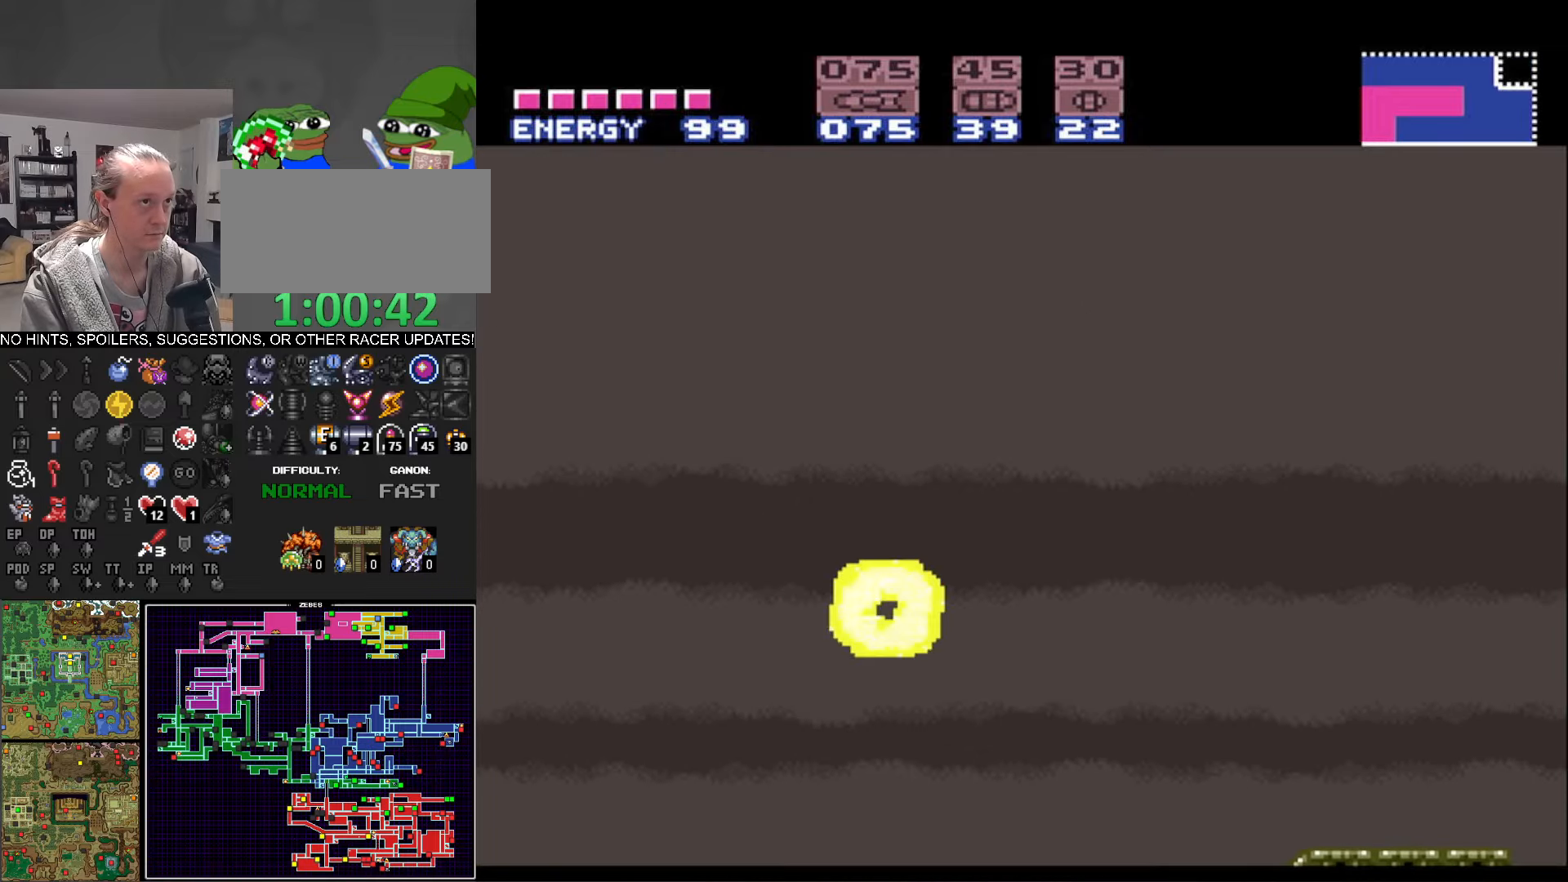
{"buttons": ["A", "B", "DPAD_RIGHT"], "events": [[384, "A", "down"]]}
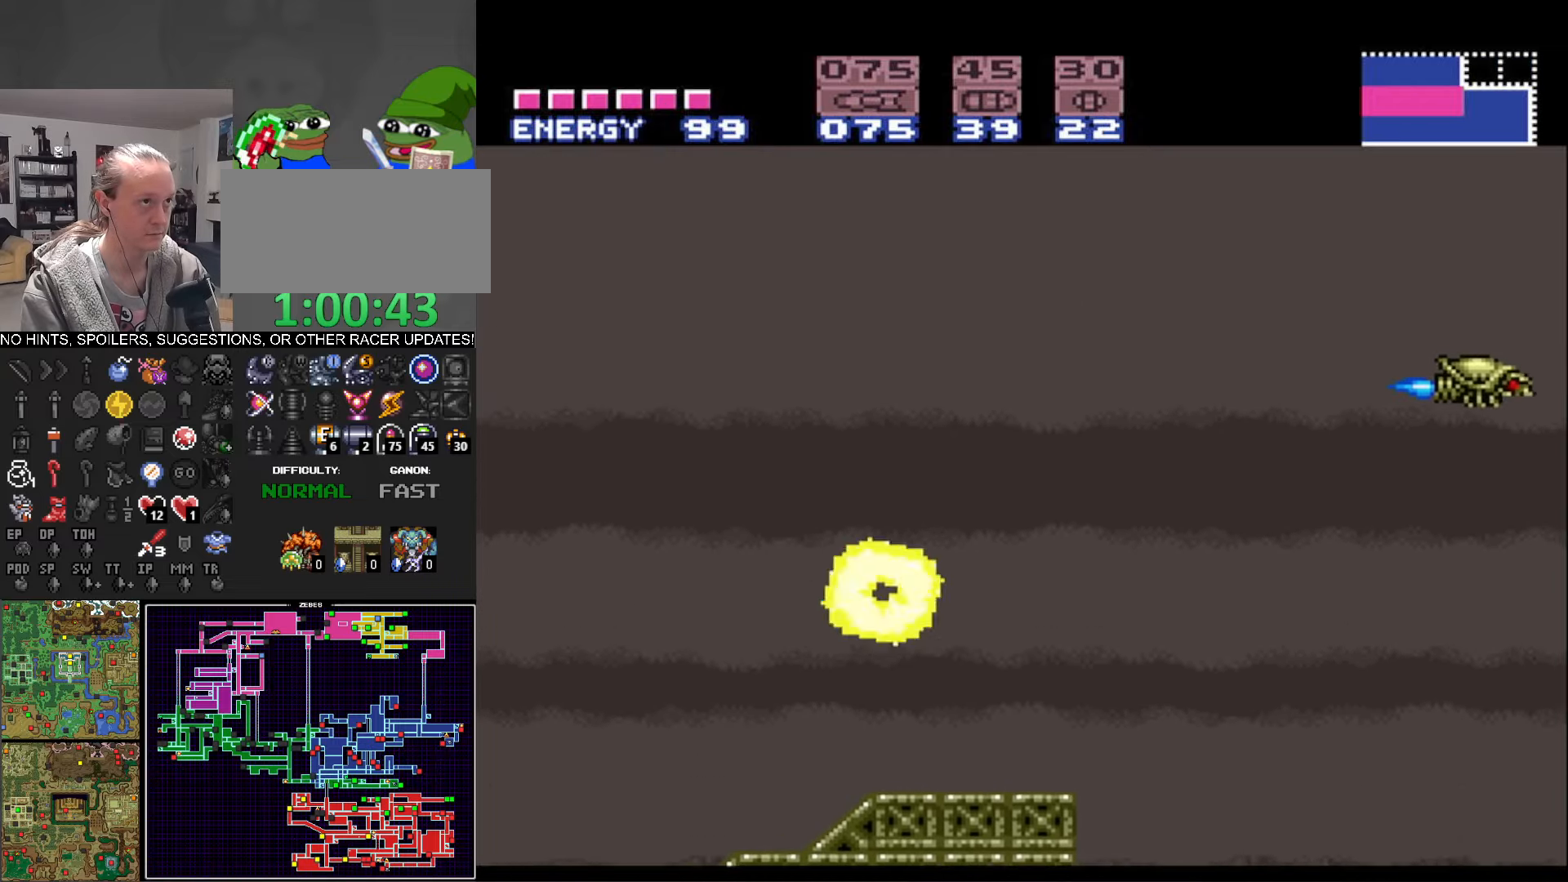
{"buttons": ["B", "DPAD_RIGHT"], "events": [[67, "A", "up"]]}
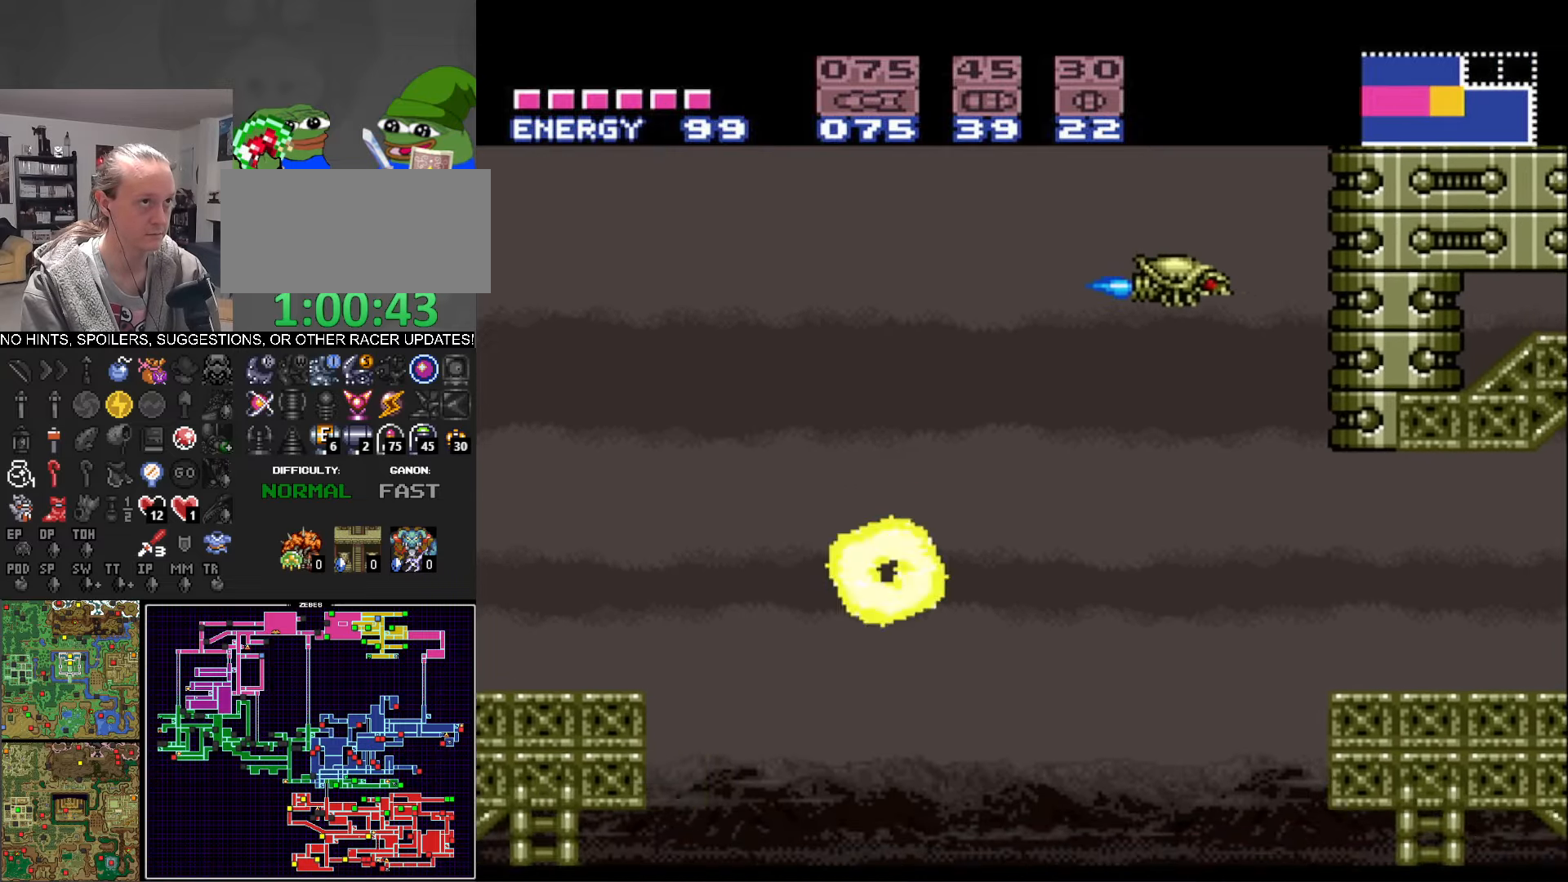
{"buttons": ["B", "DPAD_RIGHT"], "events": [[67, "A", "down"], [234, "A", "up"]]}
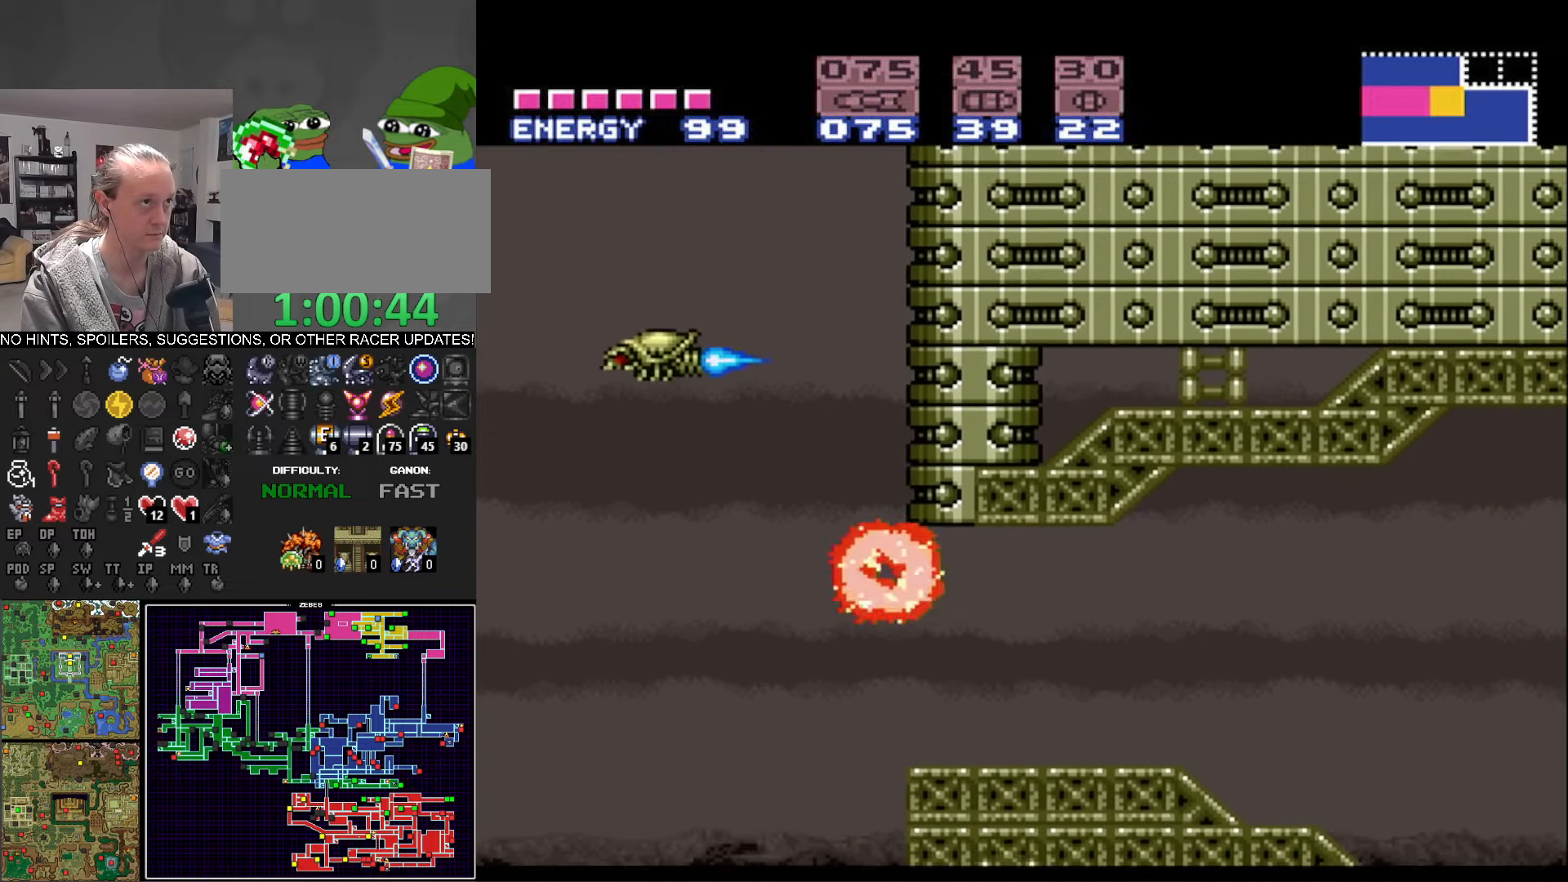
{"buttons": ["B", "DPAD_RIGHT"], "events": []}
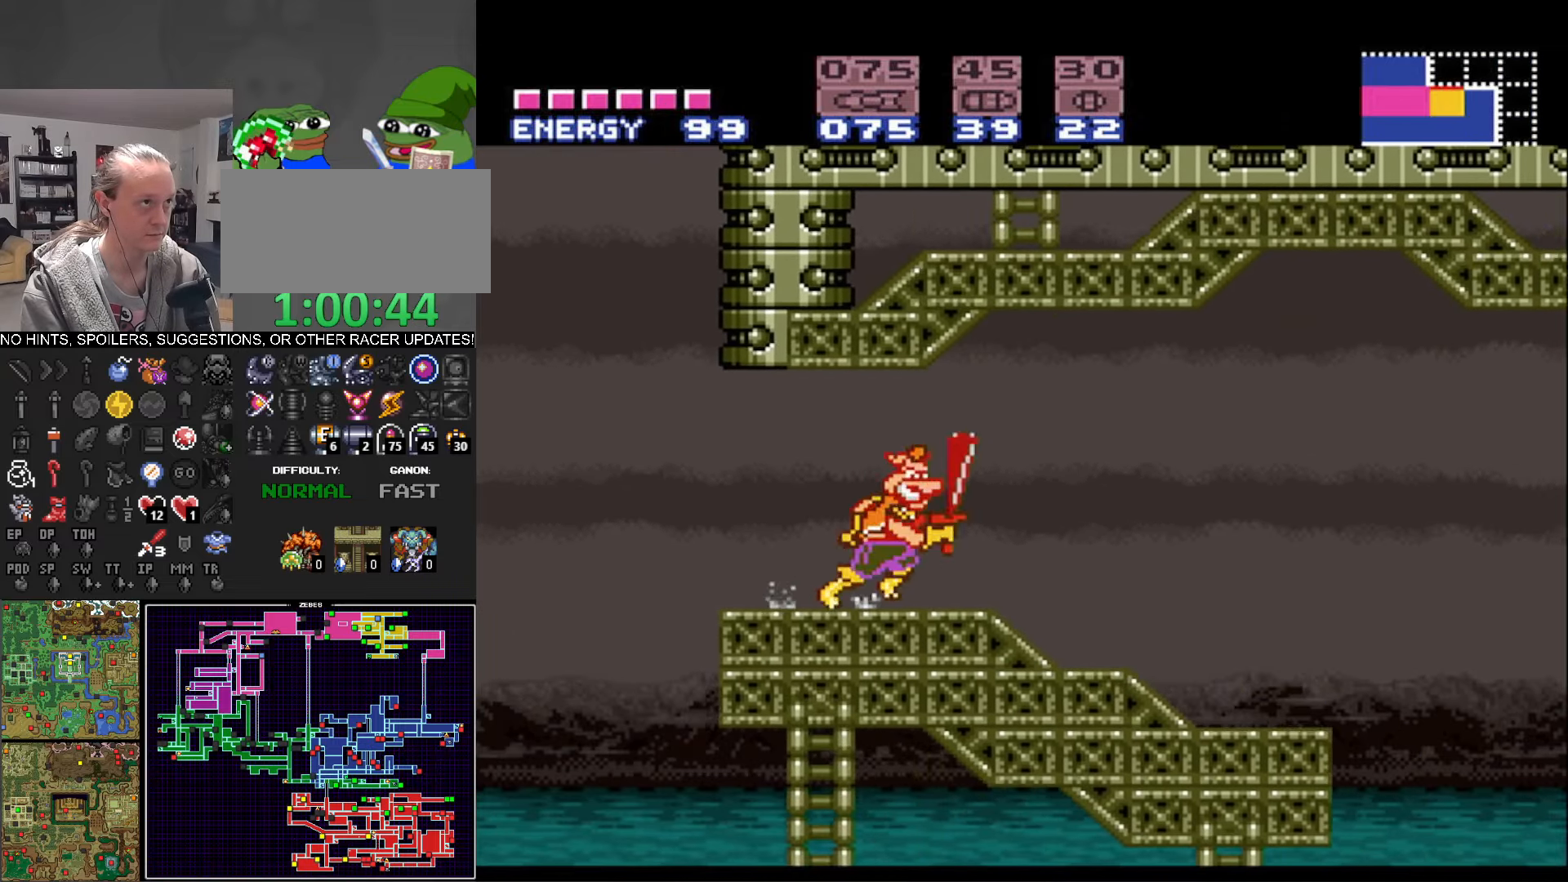
{"buttons": ["A", "B", "DPAD_RIGHT"], "events": [[400, "A", "down"]]}
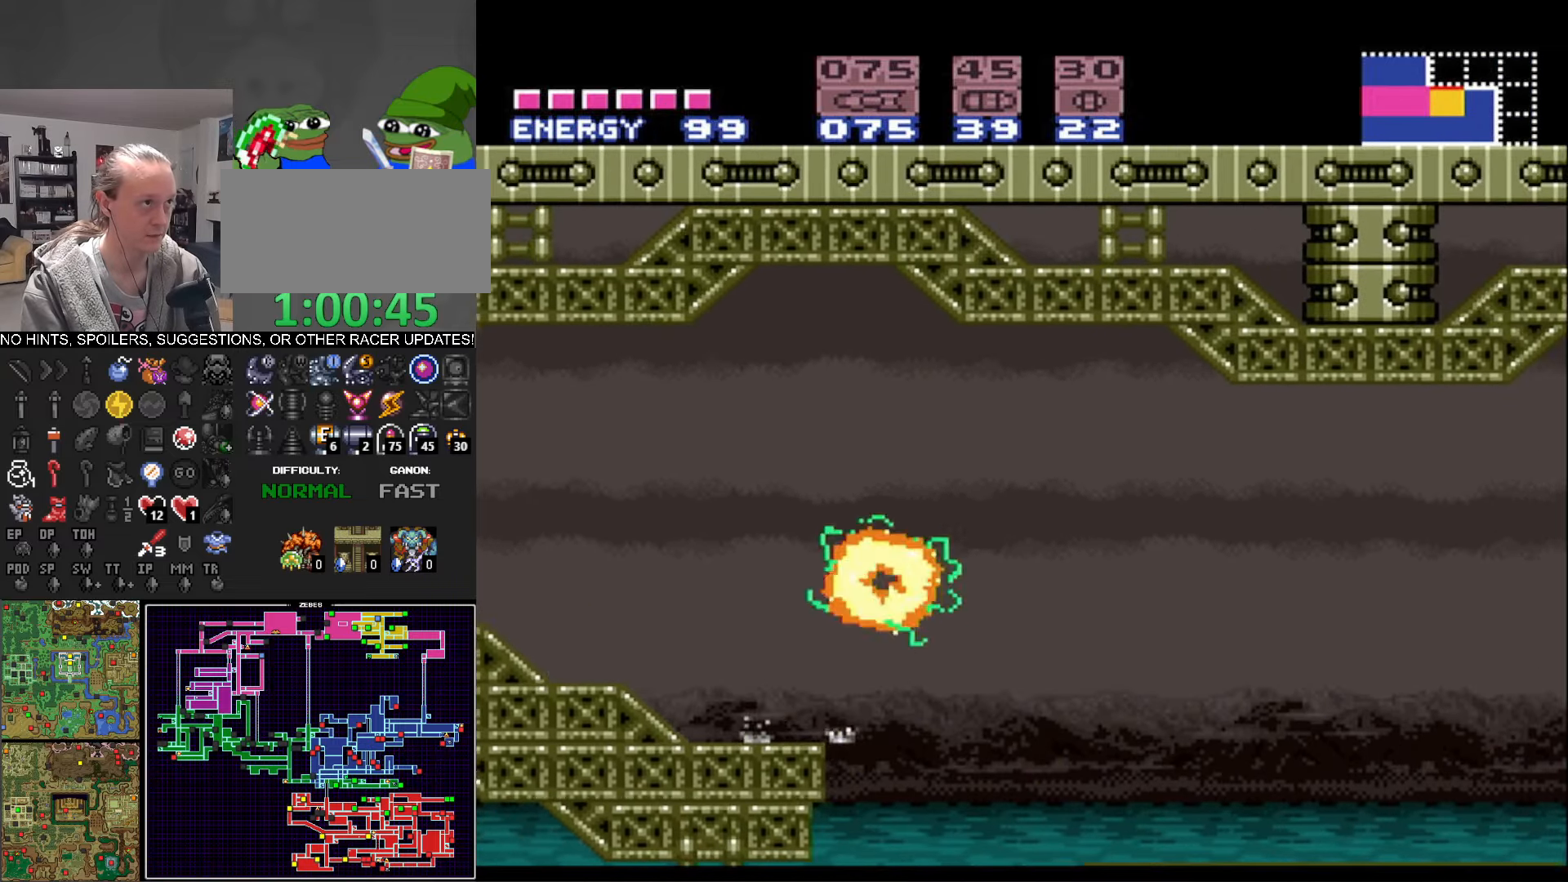
{"buttons": ["B", "DPAD_RIGHT"], "events": [[184, "A", "up"]]}
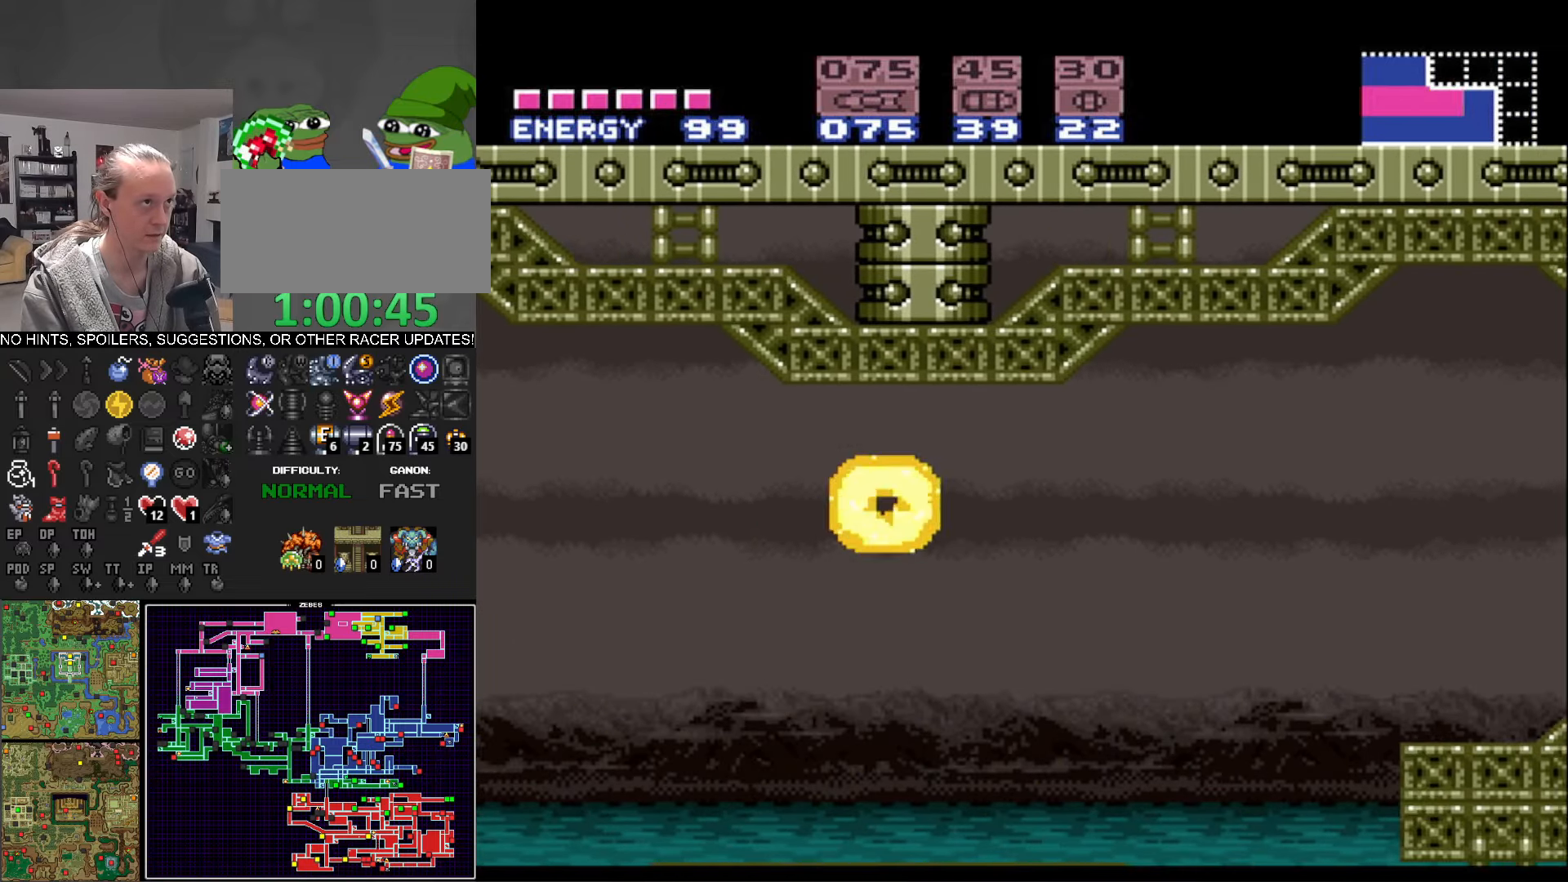
{"buttons": ["B"], "events": [[250, "A", "down"], [367, "DPAD_RIGHT", "up"], [450, "A", "up"]]}
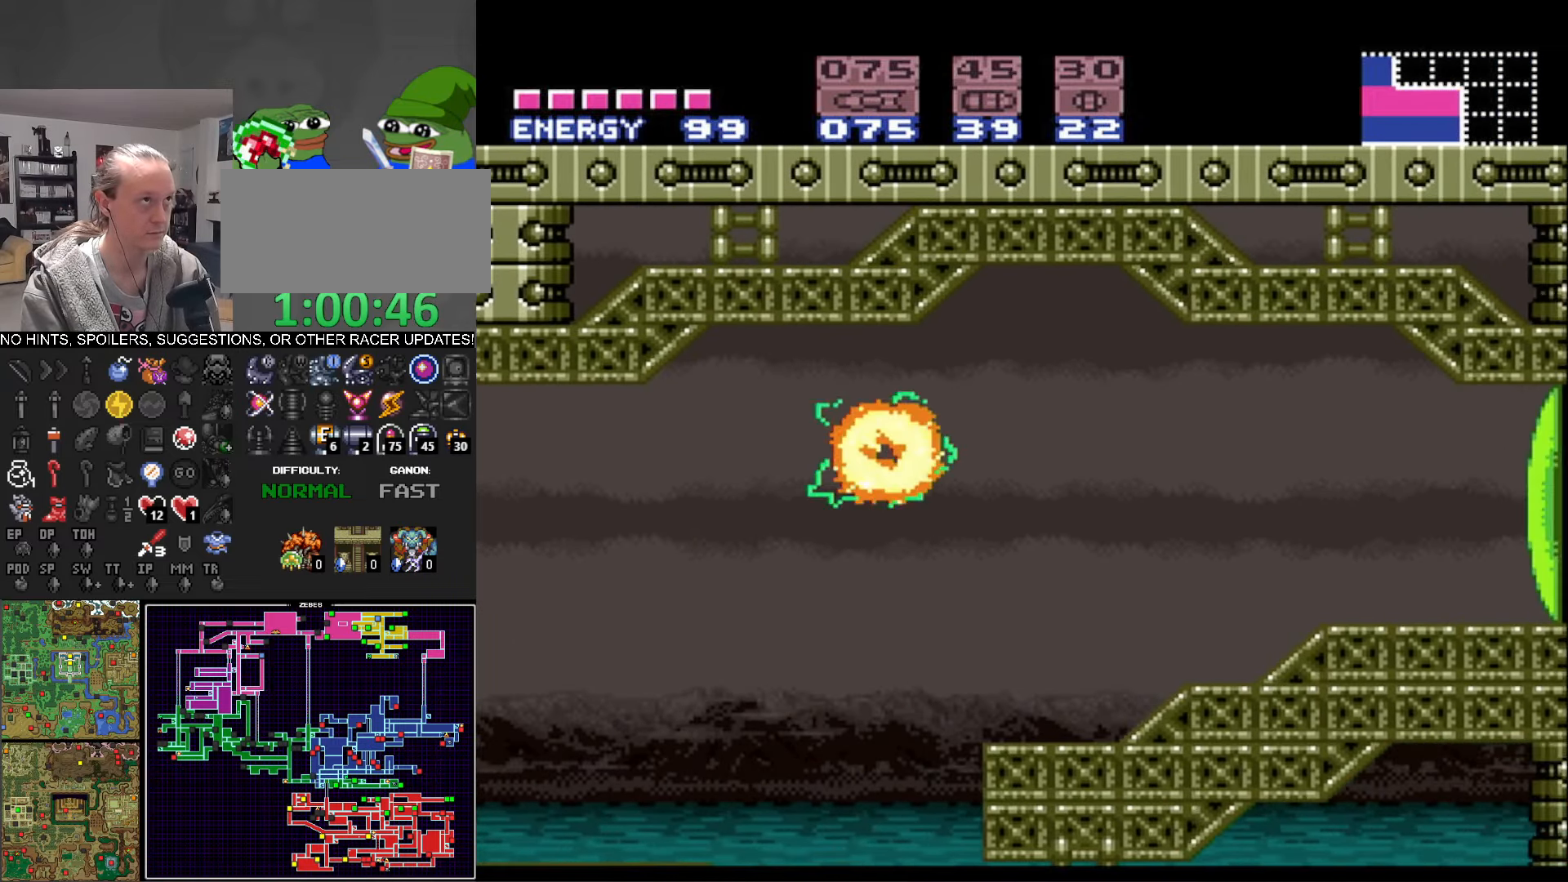
{"buttons": ["B", "Y", "DPAD_RIGHT"], "events": [[267, "X", "down"], [367, "X", "up"], [384, "DPAD_RIGHT", "down"], [400, "Y", "down"]]}
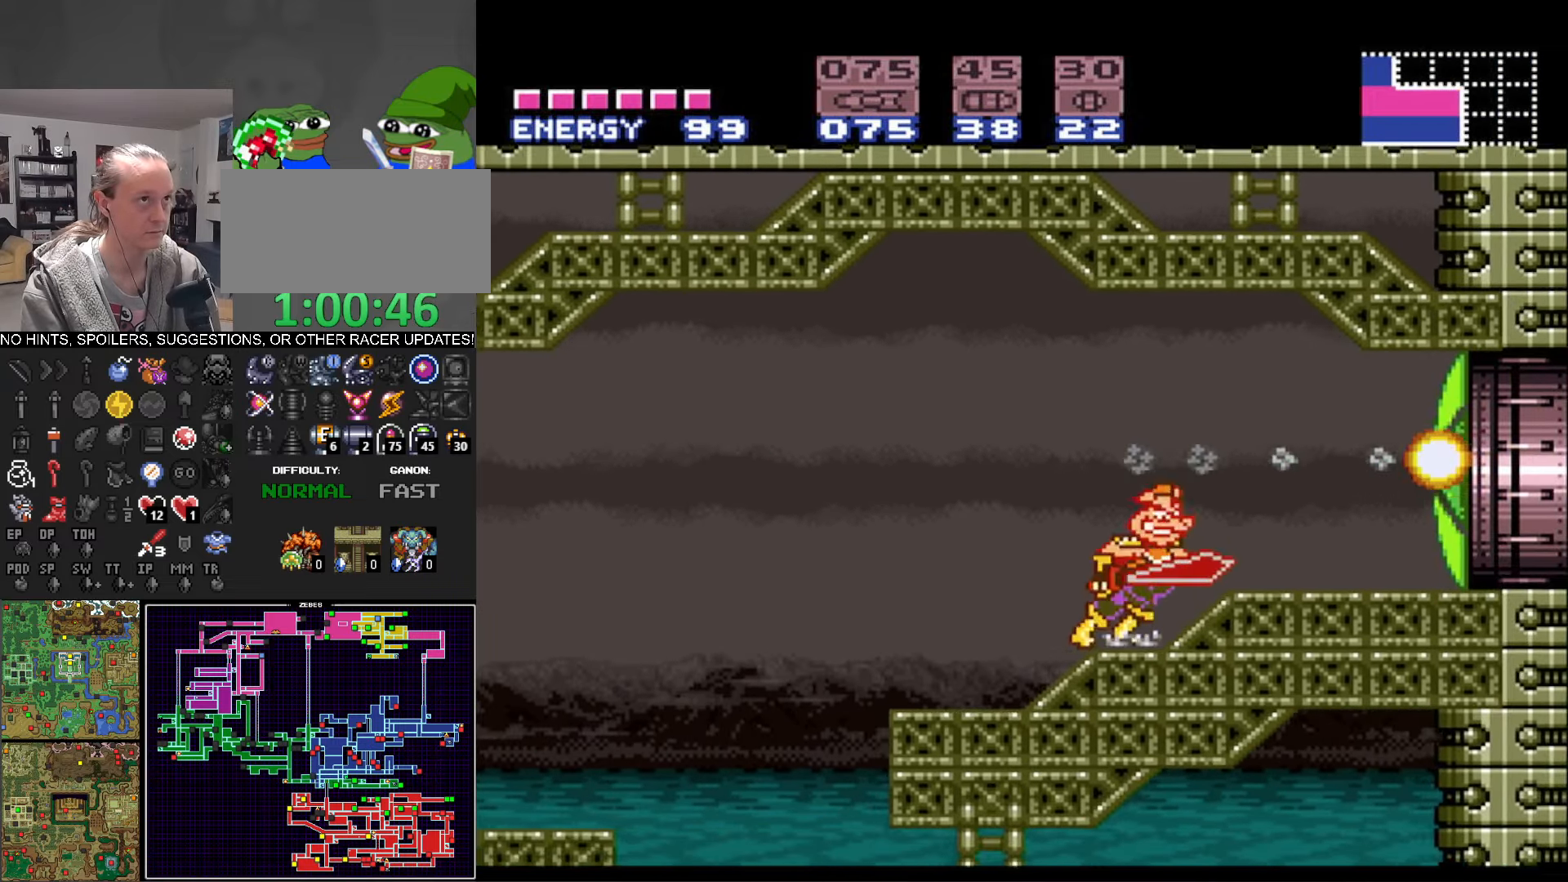
{"buttons": ["B", "DPAD_RIGHT"], "events": [[84, "Y", "up"]]}
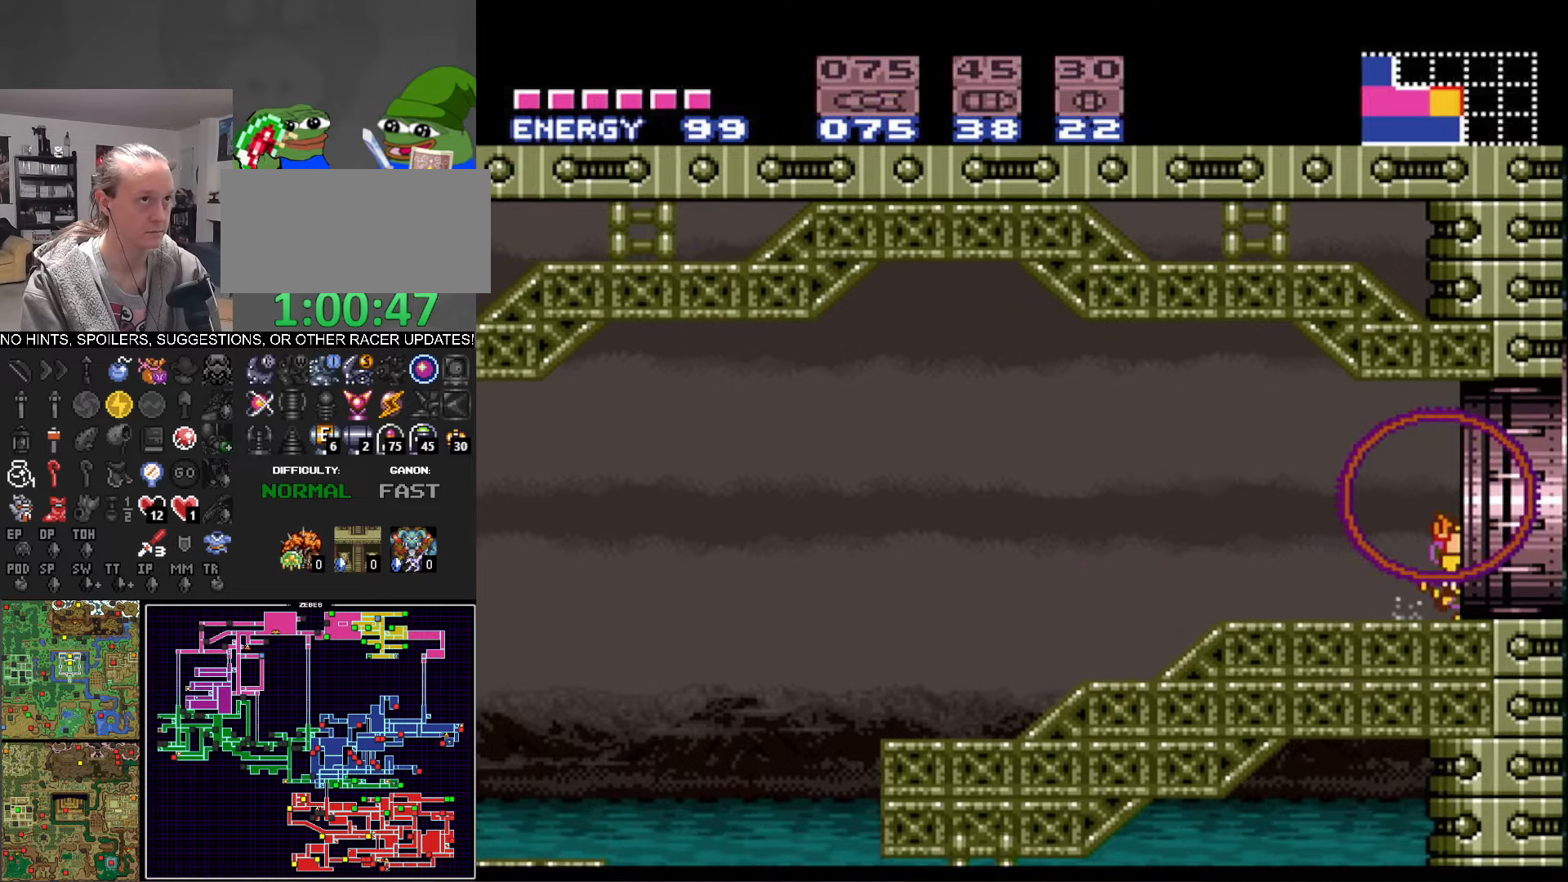
{"buttons": ["B", "DPAD_RIGHT"], "events": []}
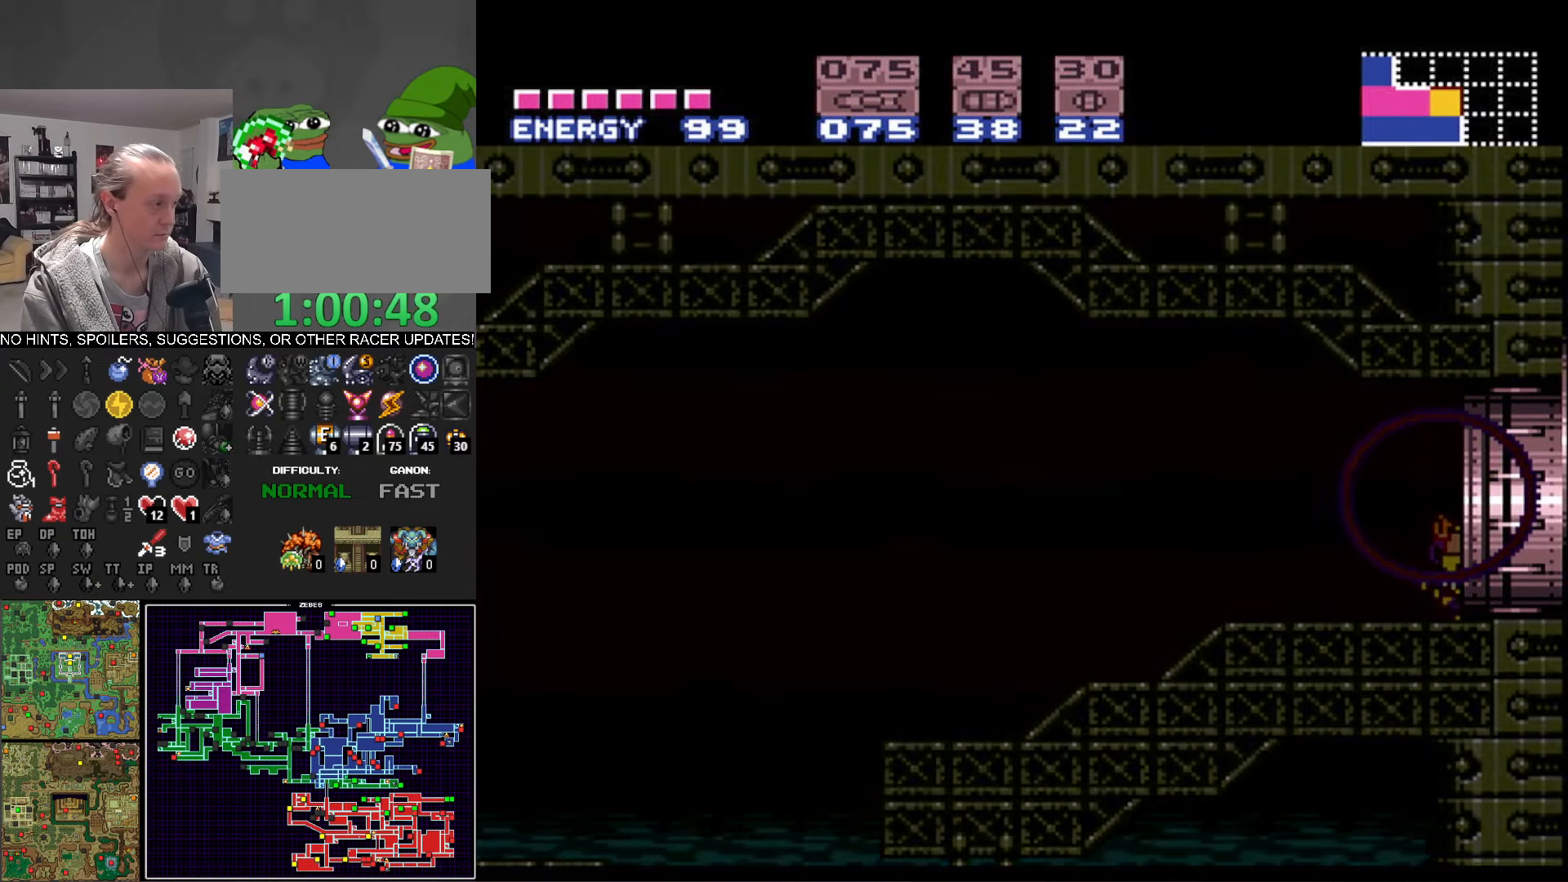
{"buttons": ["B", "DPAD_RIGHT"], "events": []}
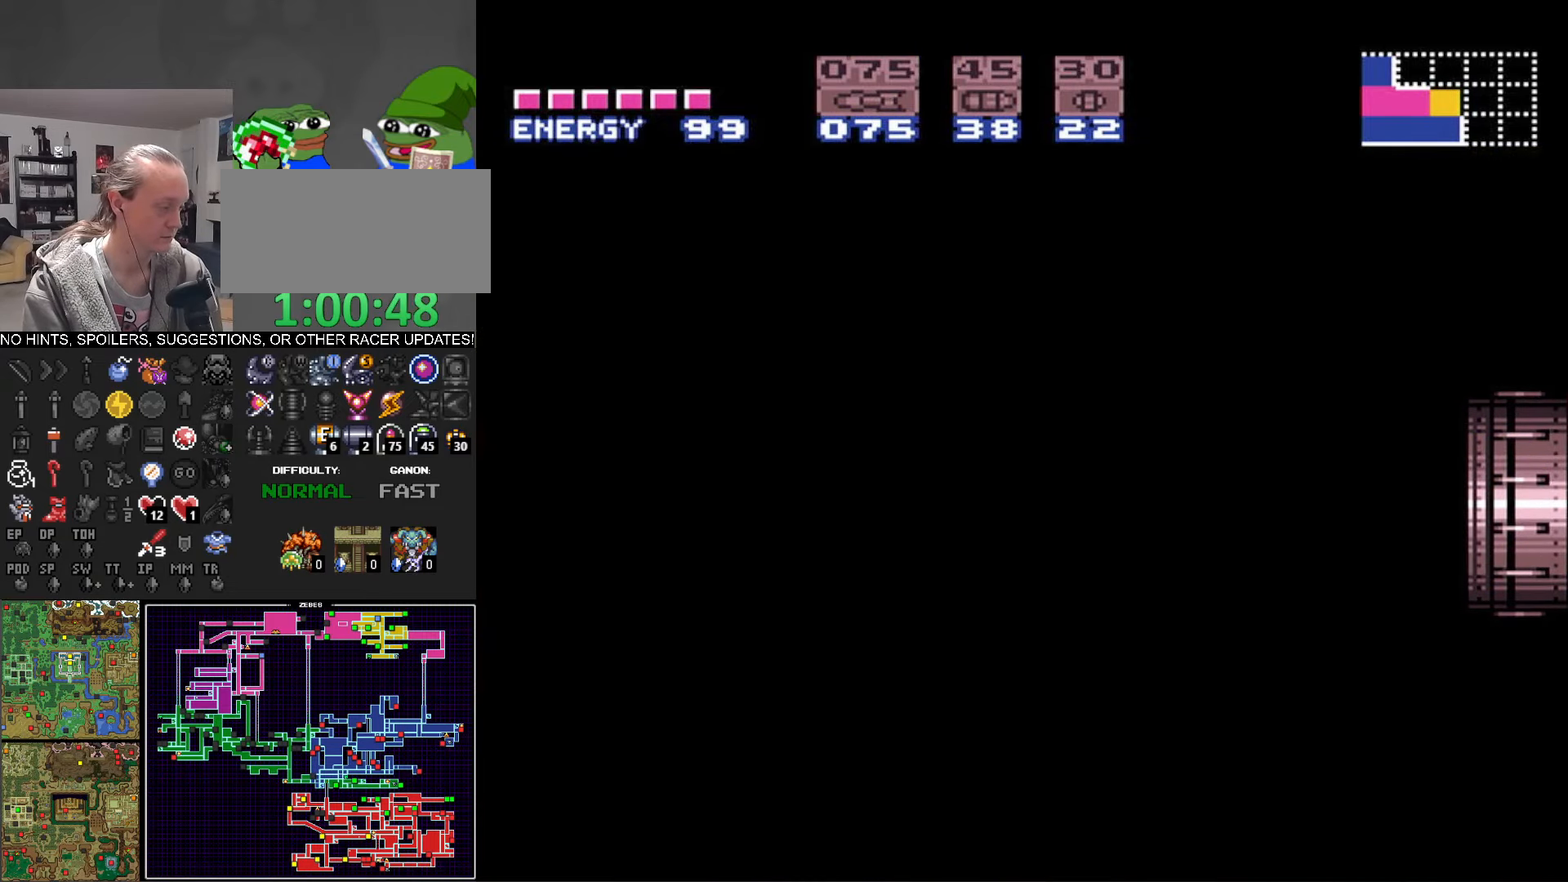
{"buttons": ["B", "DPAD_RIGHT"], "events": []}